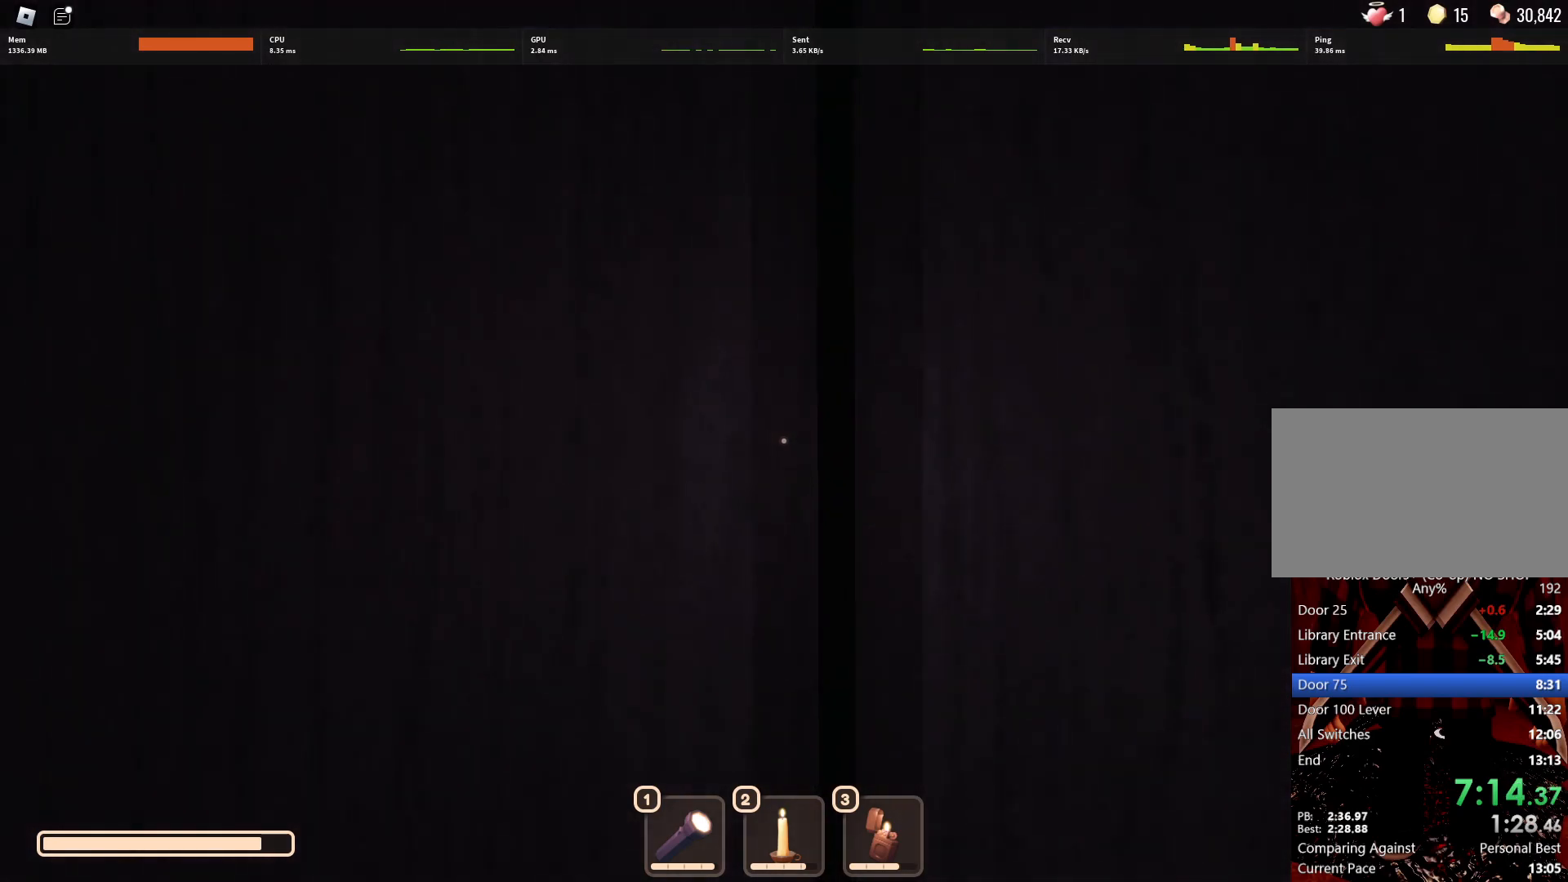
Gameplay with keyboard and mouse; each line is a JSON object with the keys and mouse buttons held at the frame after it. "events" lists presses ("down") and releases ("up") of "1", "2", "3", "4", "5", "a", "alt", "c", "caps_lock", "ctrl", "d", "e", "f", "g", "q", "r", "s", "shift", "space", "t", "tab", "v", "w", "x", "z", "mouse_left", "mouse_wheel" and "mouse_right" between this image and that frame as [ms after this image, input, new state], when the widget could be followed in between. "mouse_left", "mouse_wheel", "mouse_right" = the "left", "wheel", "right" buttons of the "mouse" list. No other keys are recorded. "wheel" means that the mouse wheel is clicked or scrolled. Not read: mouse_move.
{"keys": [], "mouse": [], "events": []}
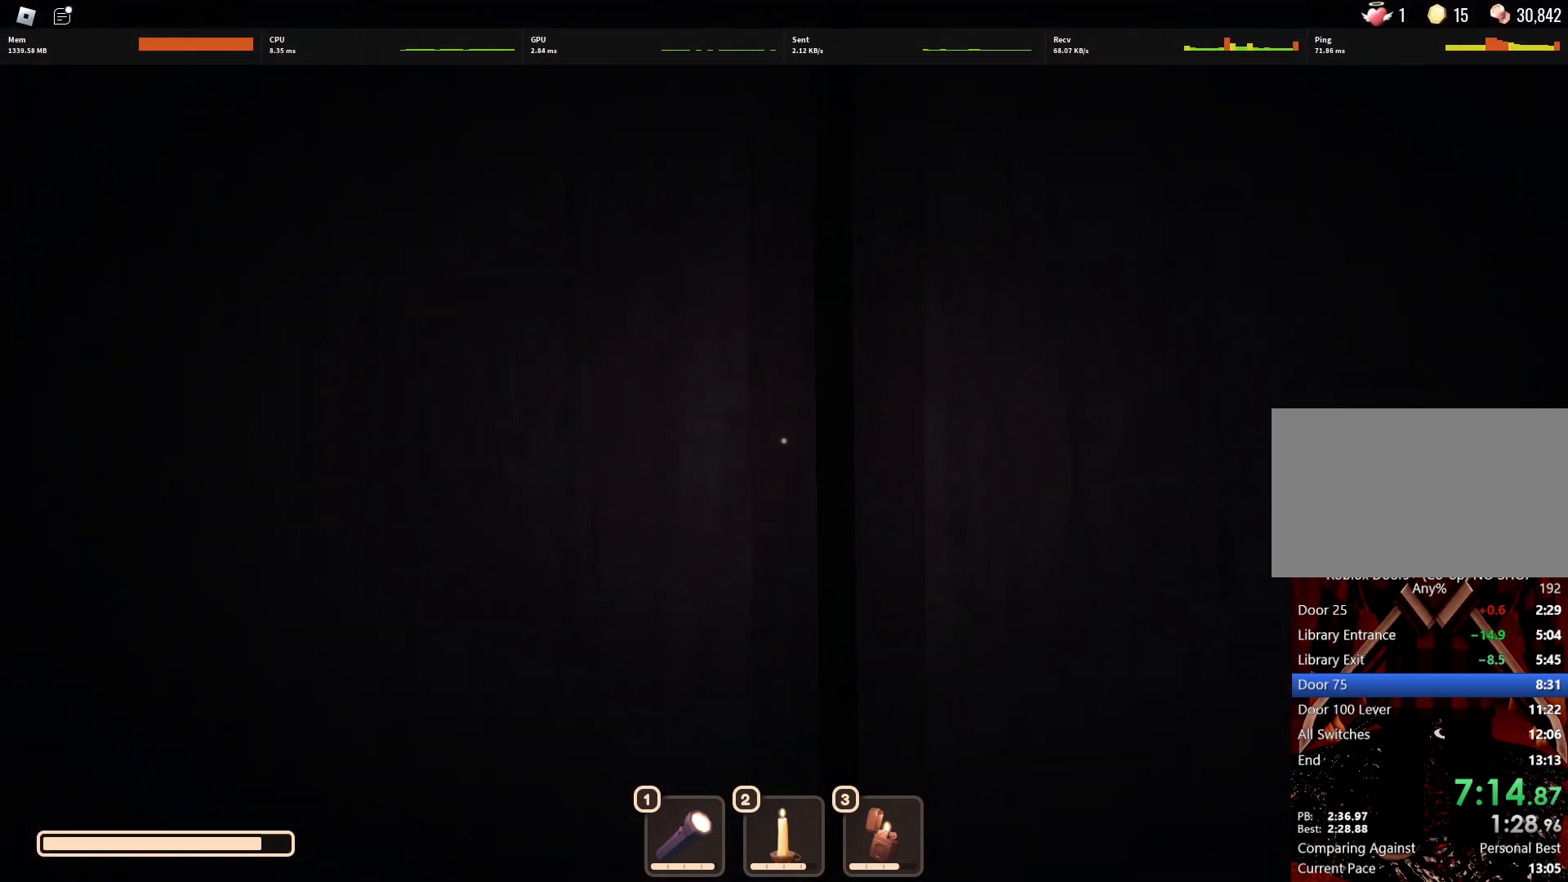
{"keys": [], "mouse": [], "events": []}
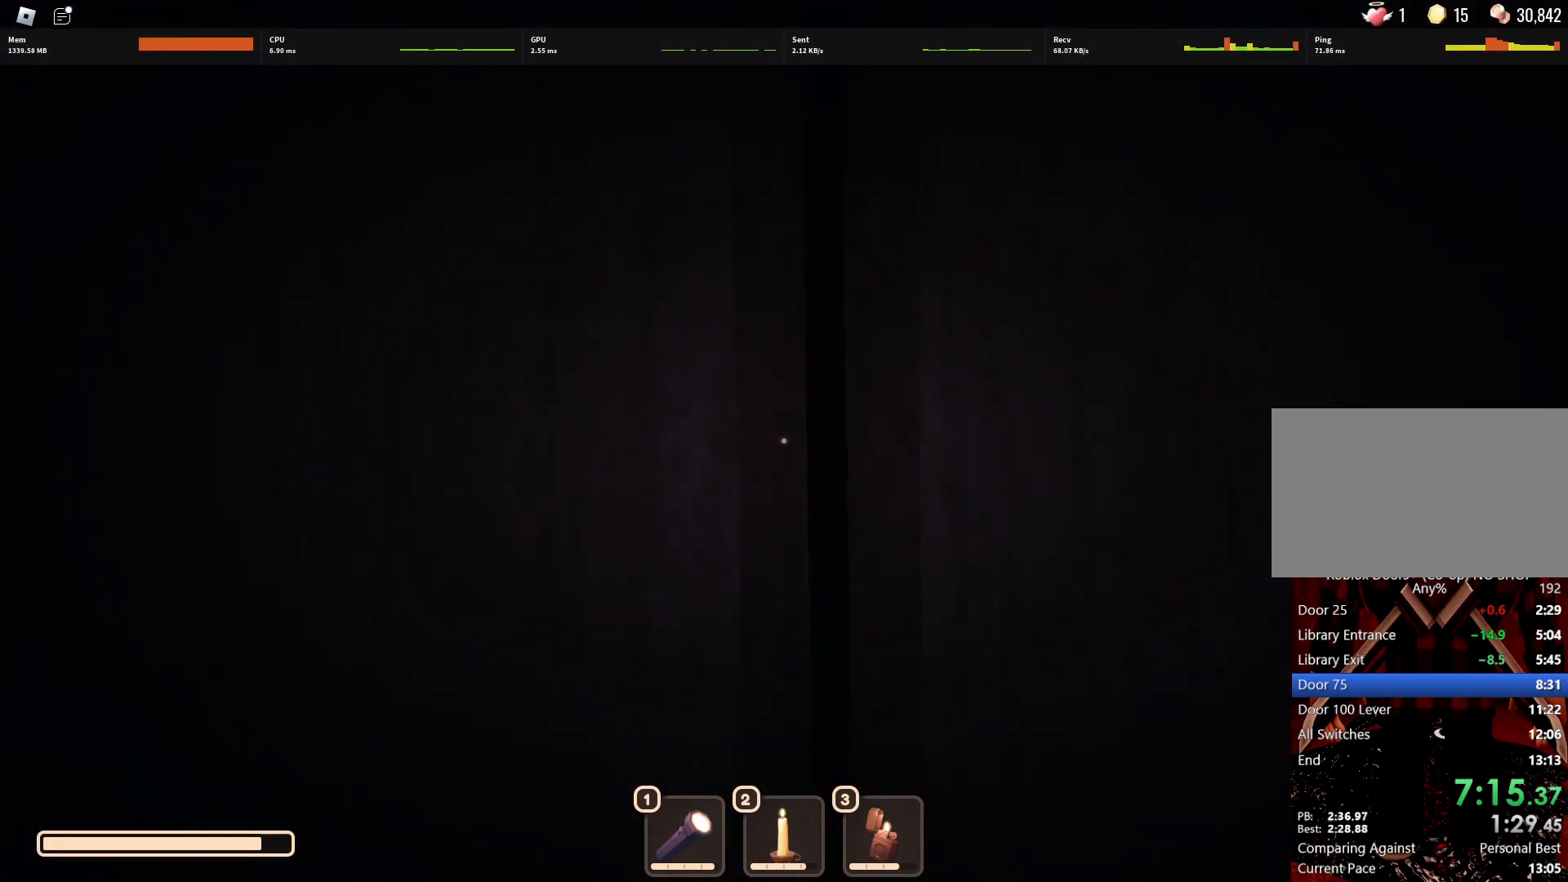
{"keys": [], "mouse": [], "events": []}
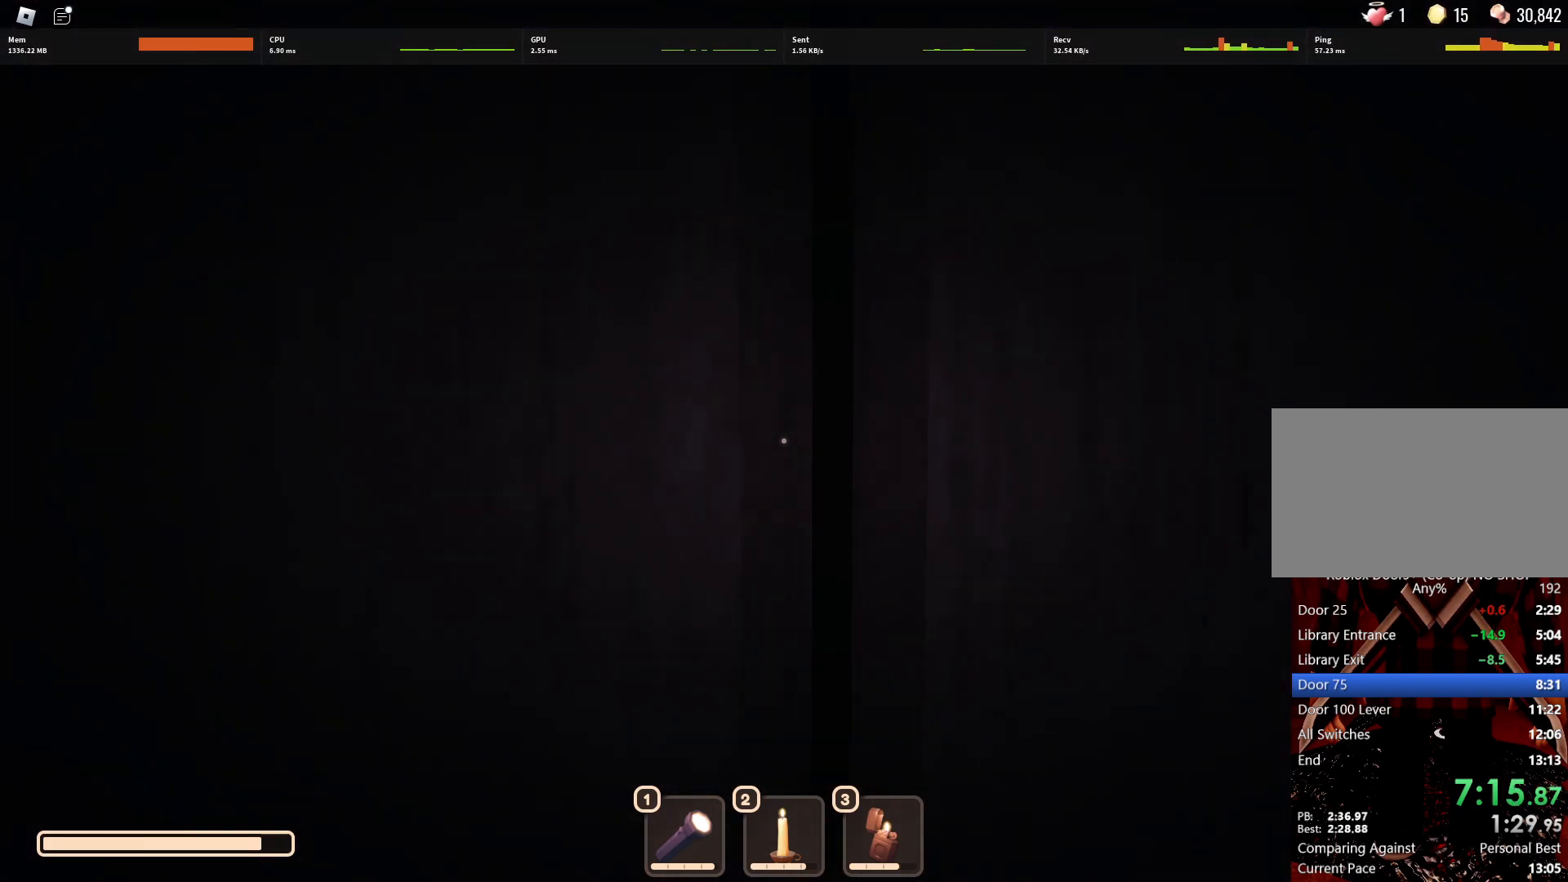
{"keys": ["w"], "mouse": [], "events": [[17, "w", "down"]]}
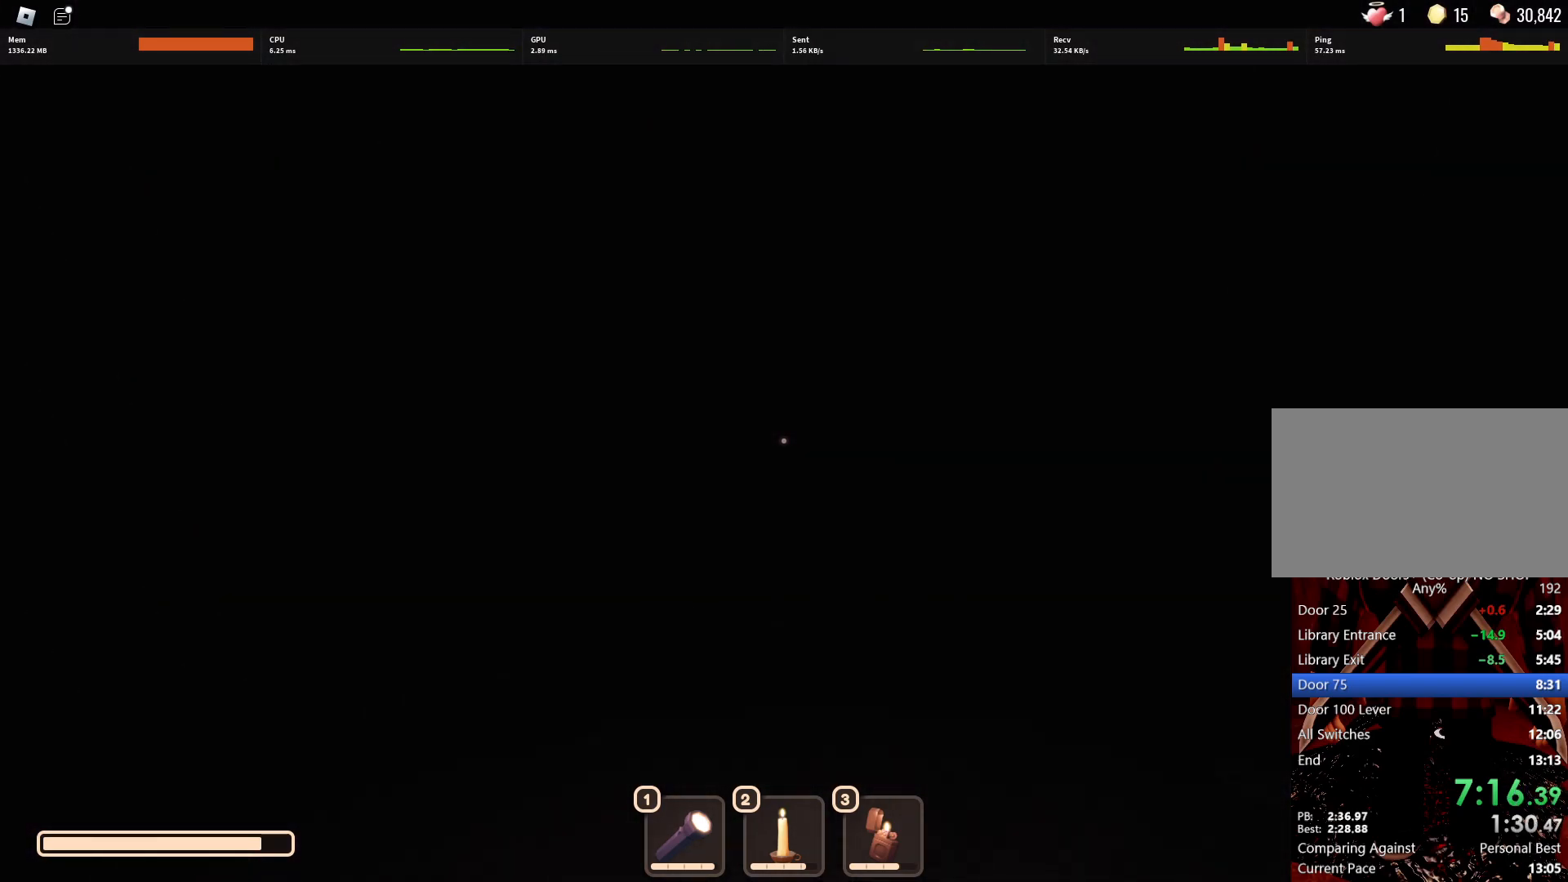
{"keys": ["w"], "mouse": [], "events": [[217, "w", "up"], [350, "mouse_left", "down"], [450, "w", "down"], [500, "mouse_left", "up"]]}
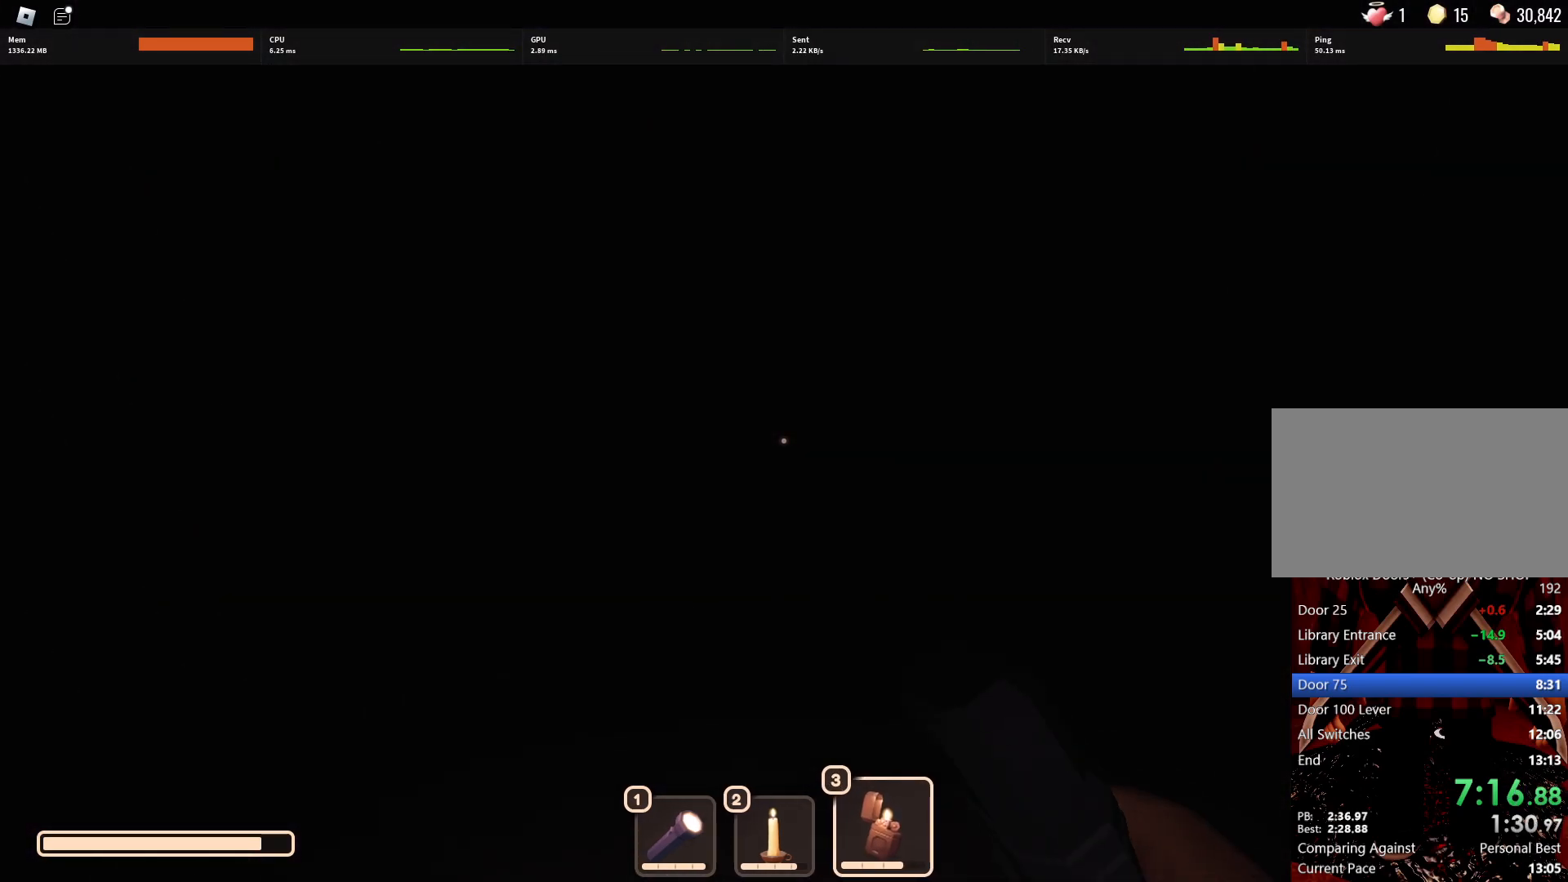
{"keys": ["w"], "mouse": [], "events": [[133, "w", "up"], [333, "w", "down"]]}
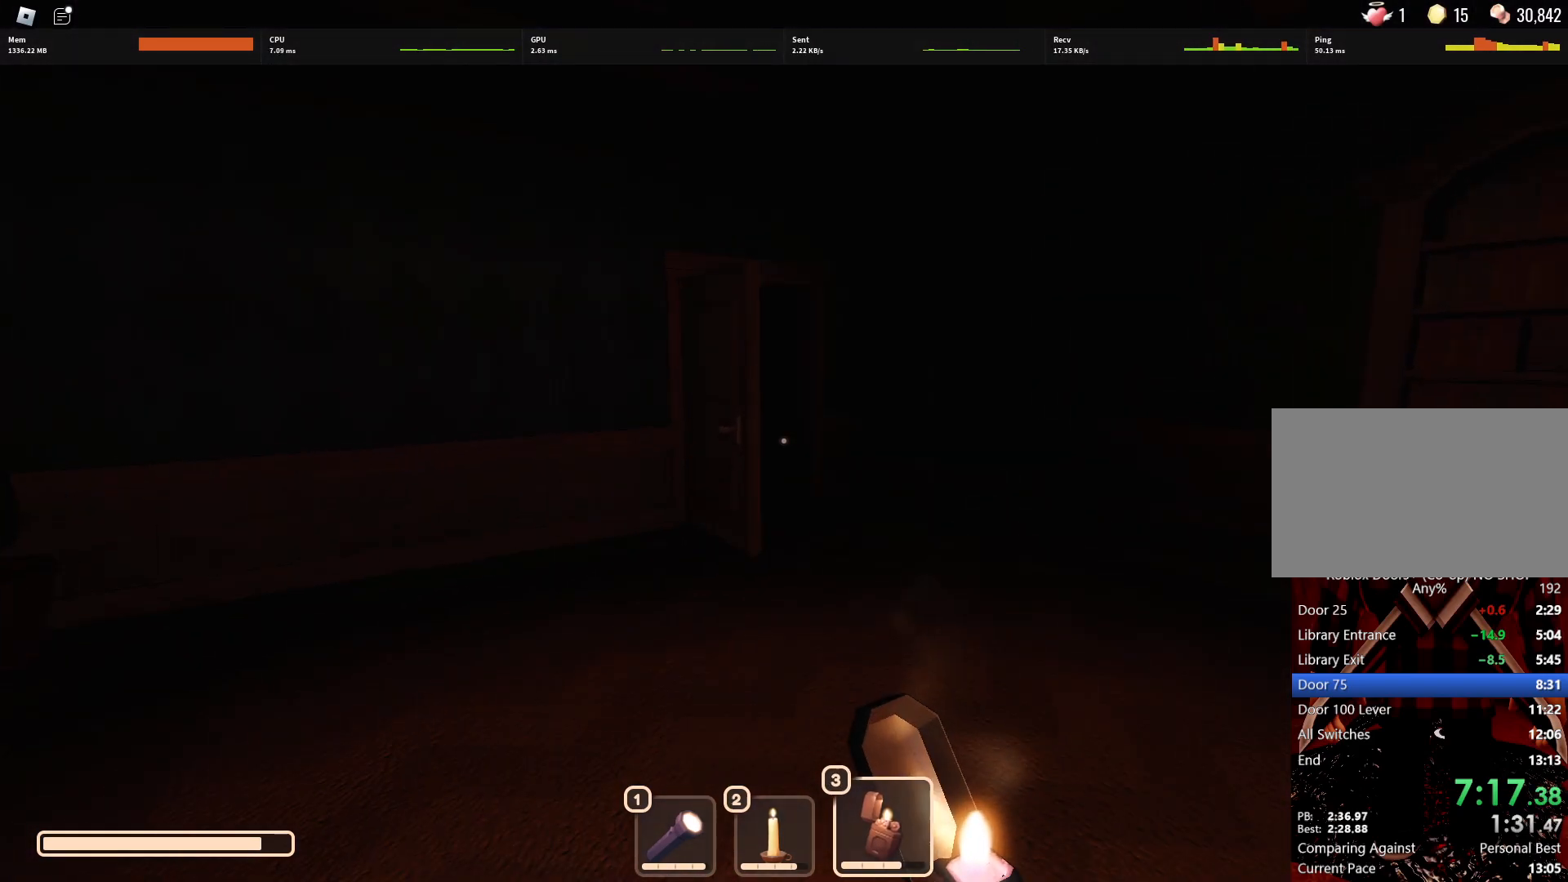
{"keys": ["d", "w"], "mouse": [], "events": [[67, "w", "up"], [250, "w", "down"], [433, "d", "down"]]}
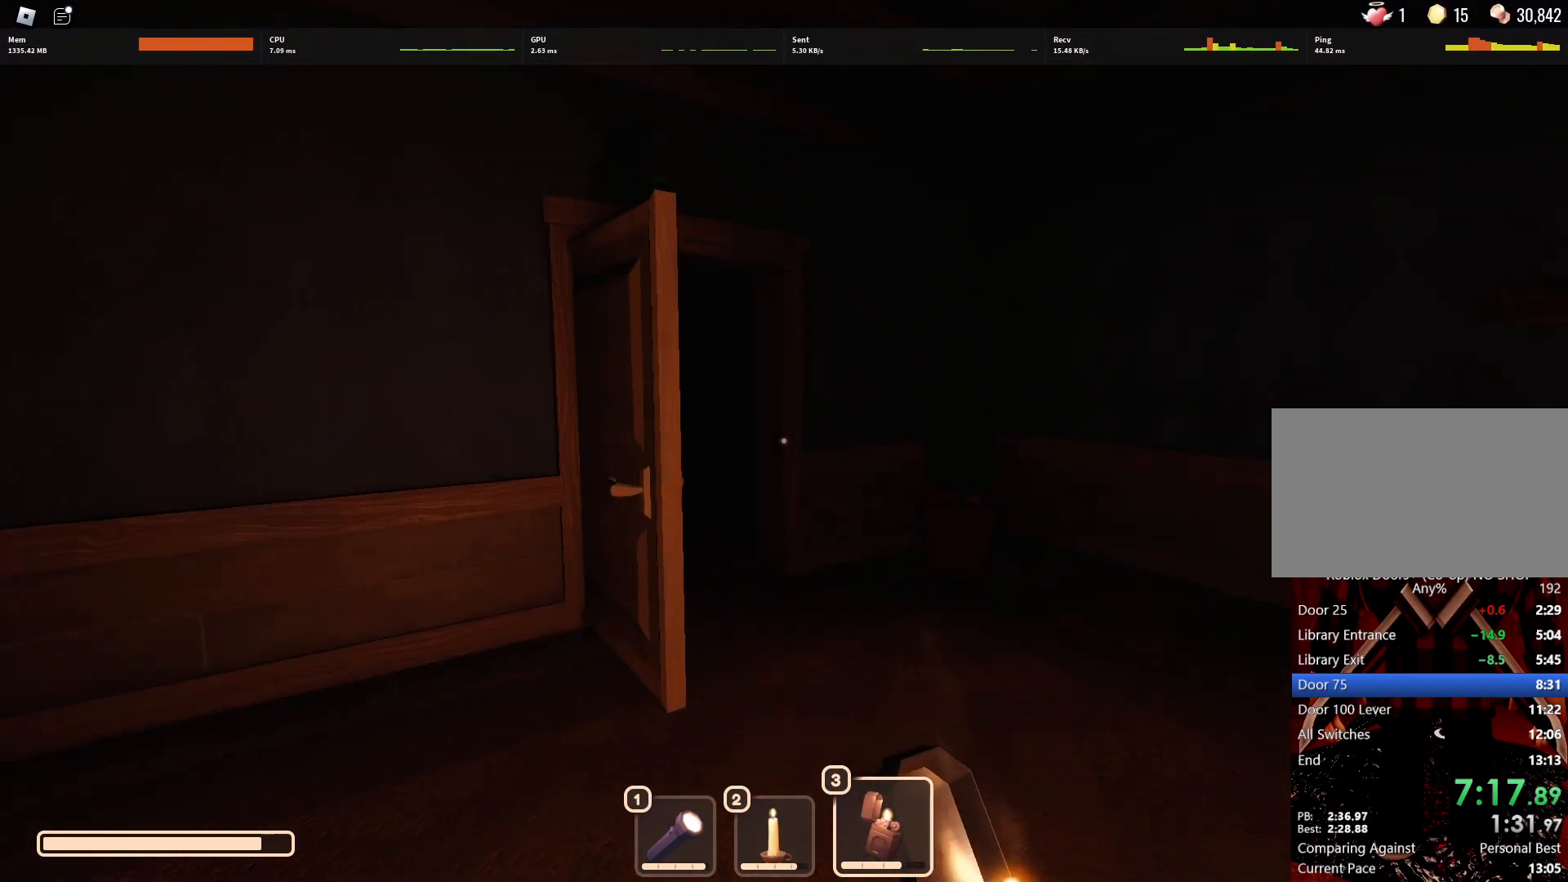
{"keys": [], "mouse": [], "events": [[83, "d", "up"], [83, "w", "up"], [217, "w", "down"], [400, "w", "up"]]}
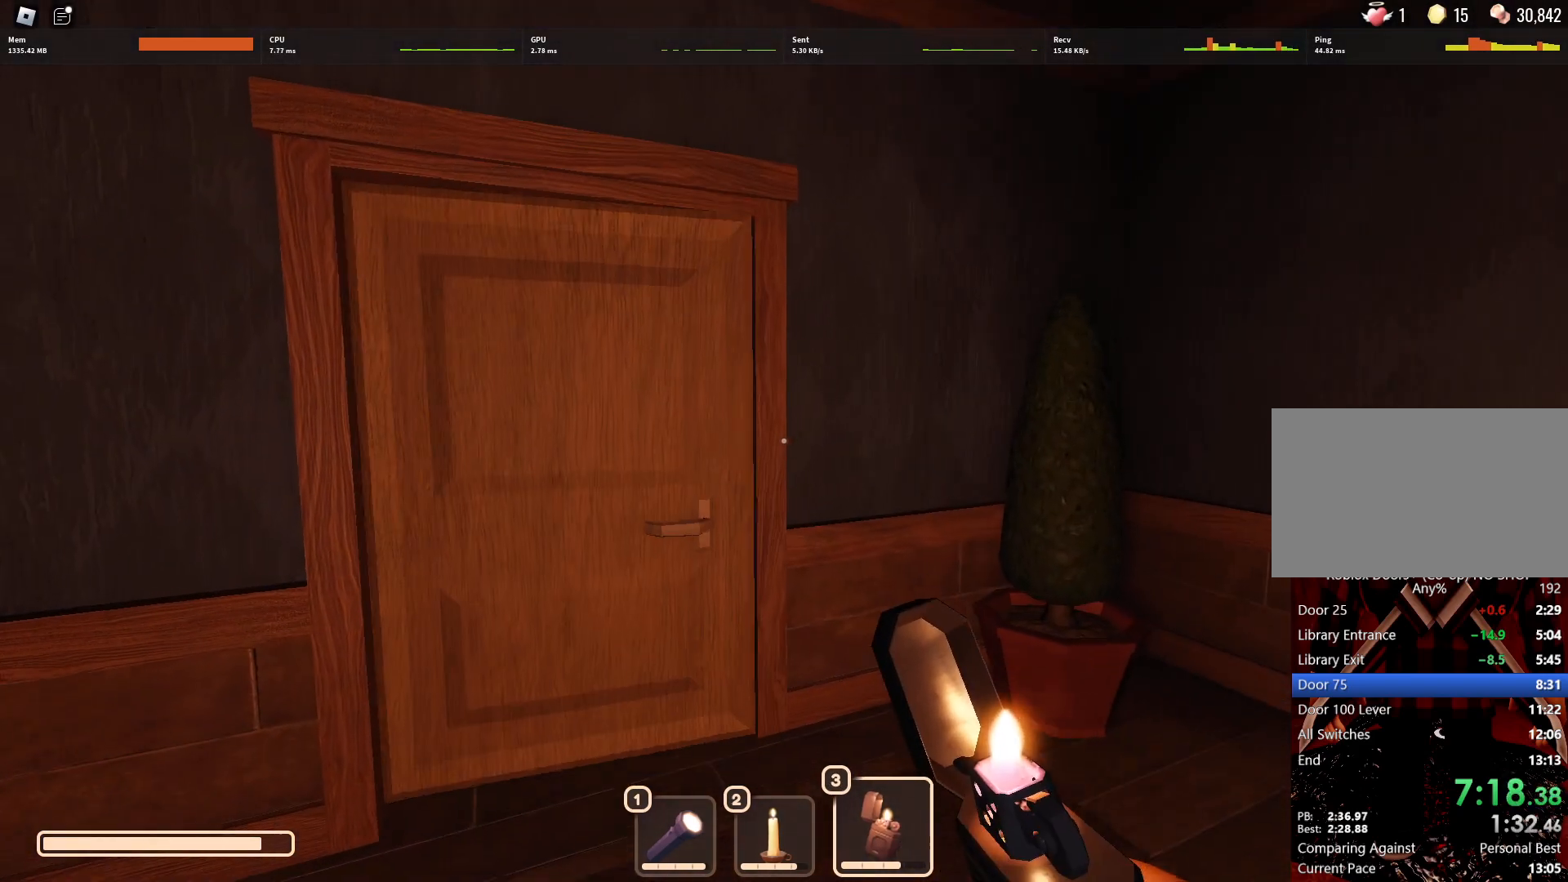
{"keys": ["d"], "mouse": [], "events": [[333, "mouse_left", "down"], [417, "d", "down"], [467, "mouse_left", "up"]]}
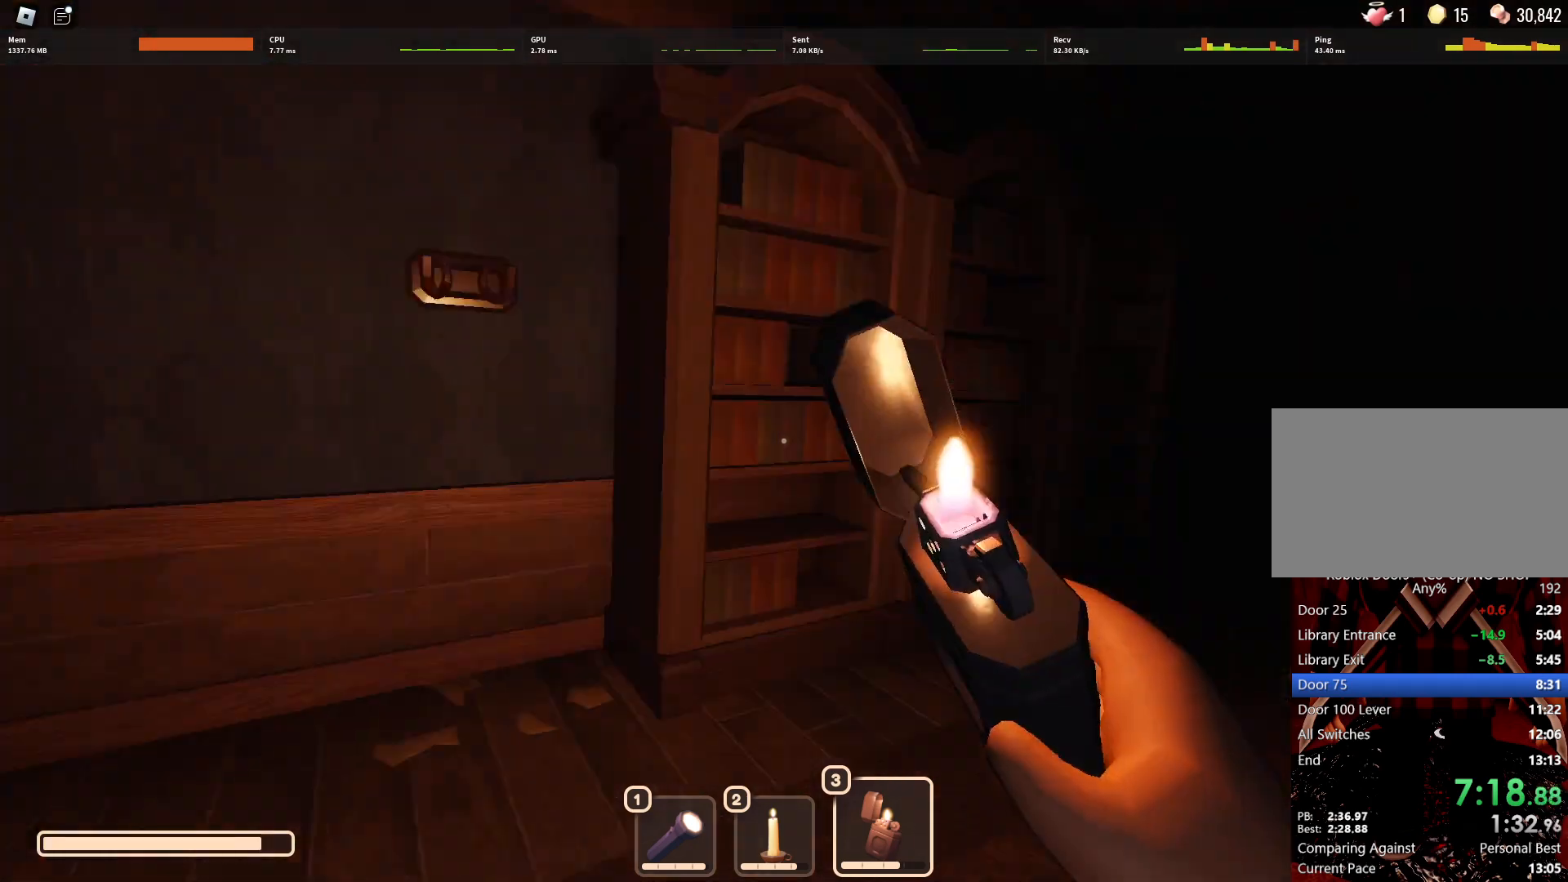
{"keys": ["w"], "mouse": [], "events": [[17, "w", "down"], [433, "d", "up"]]}
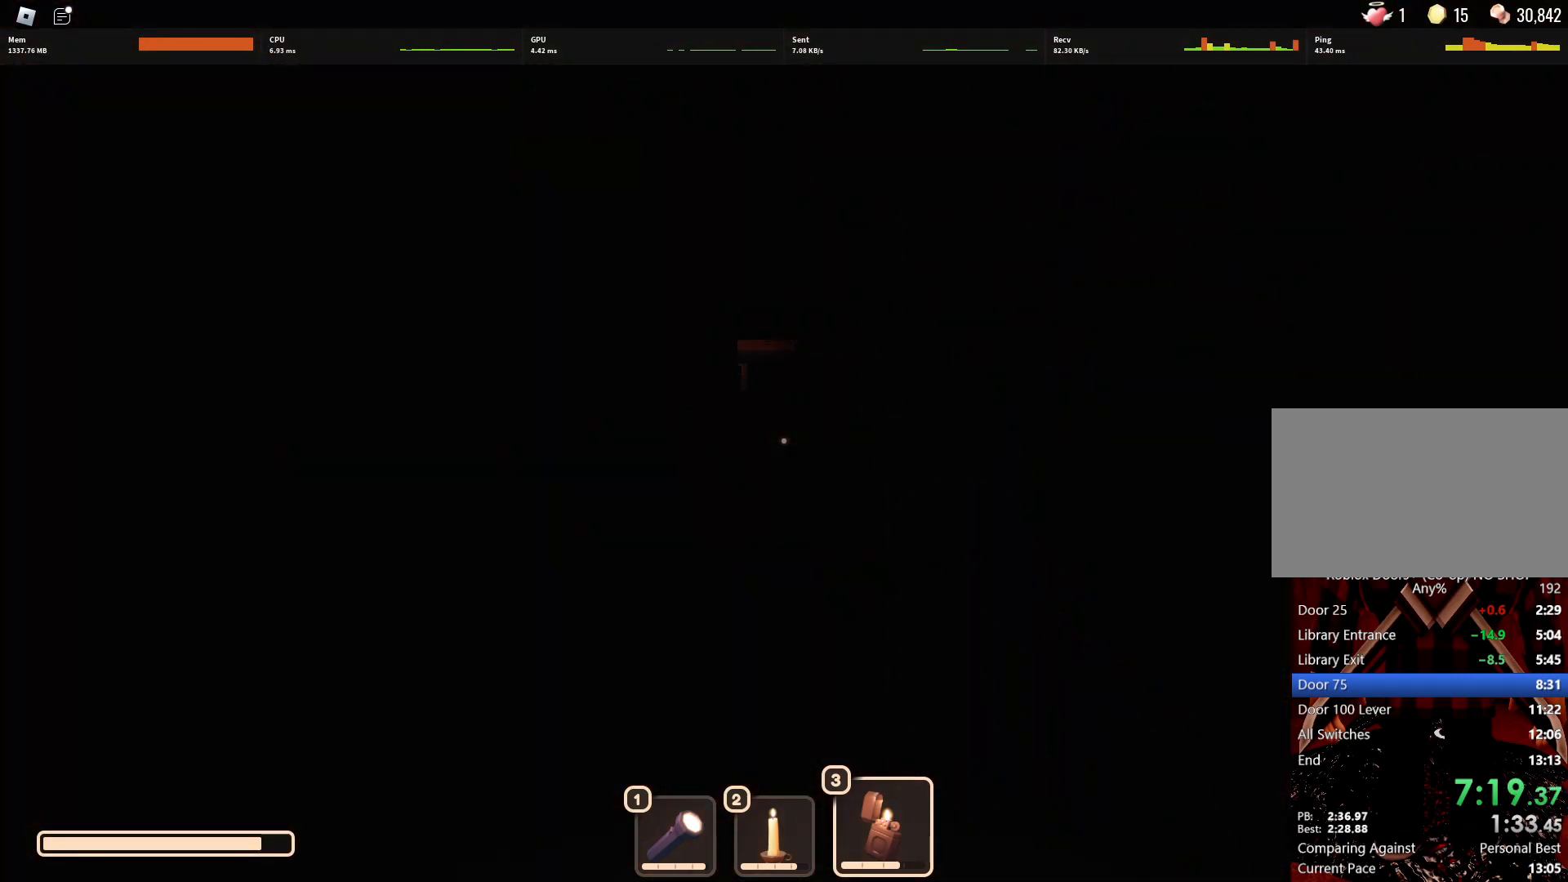
{"keys": ["w"], "mouse": [], "events": [[350, "d", "down"], [500, "d", "up"]]}
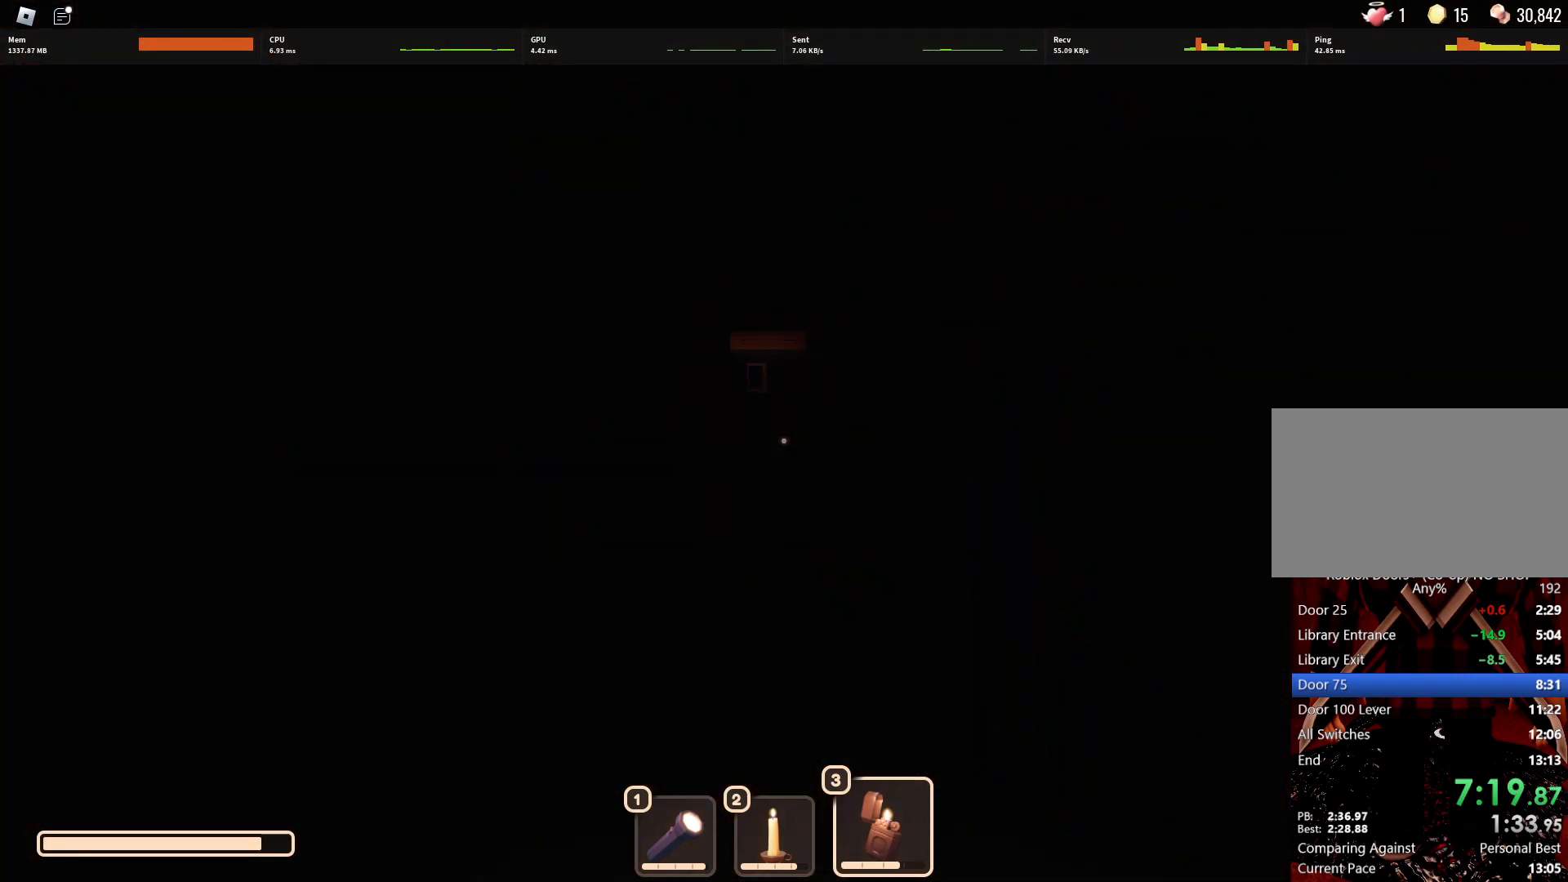
{"keys": ["w"], "mouse": [], "events": [[100, "w", "up"], [467, "w", "down"]]}
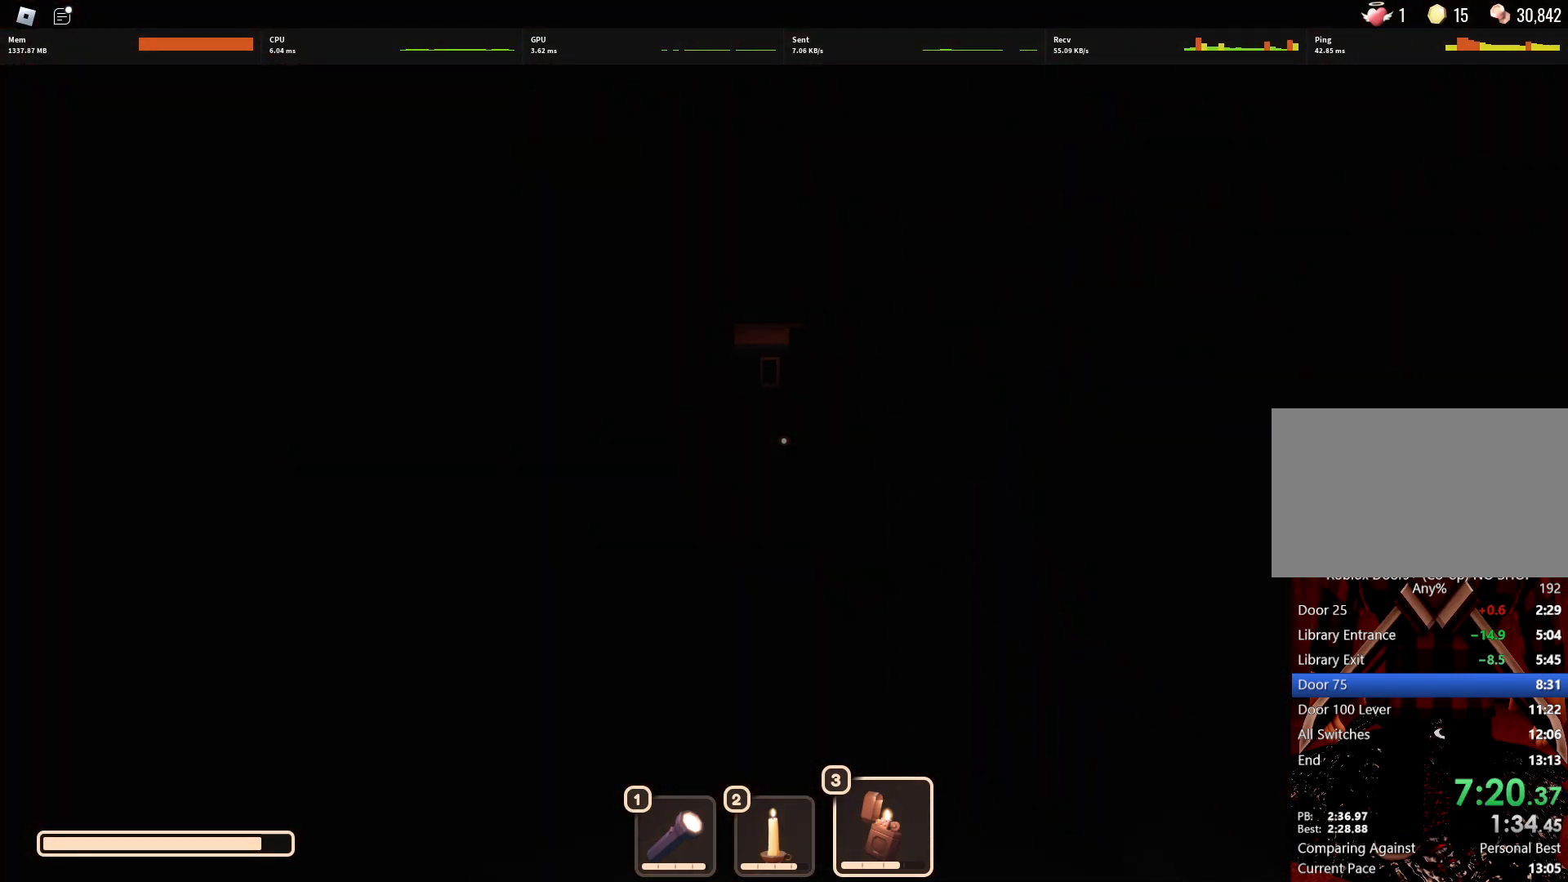
{"keys": ["w"], "mouse": [], "events": [[300, "w", "up"], [483, "w", "down"]]}
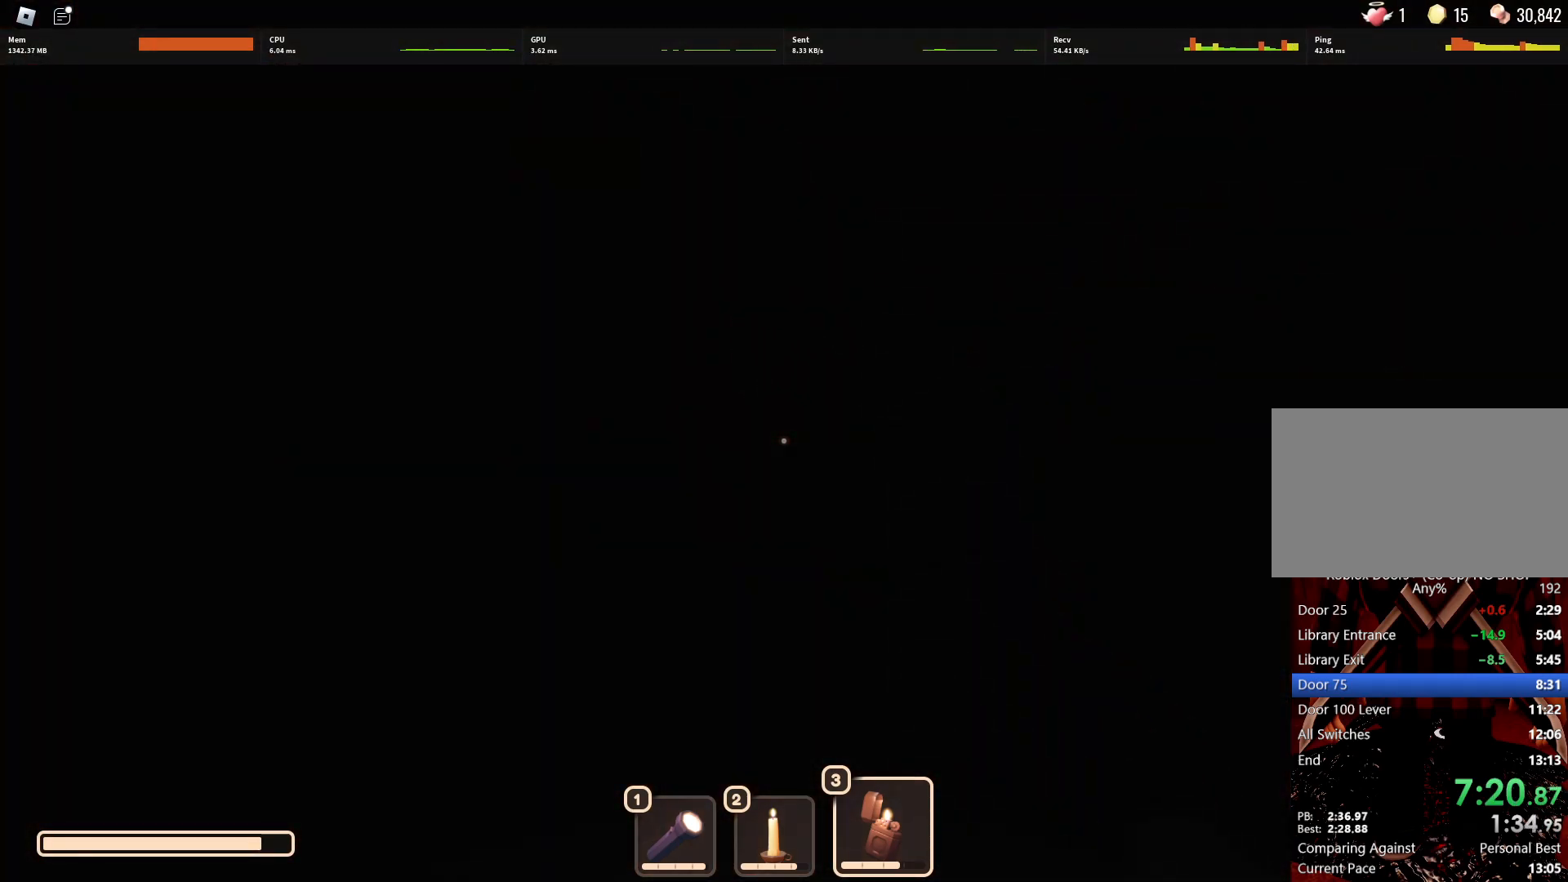
{"keys": [], "mouse": [], "events": [[400, "w", "up"]]}
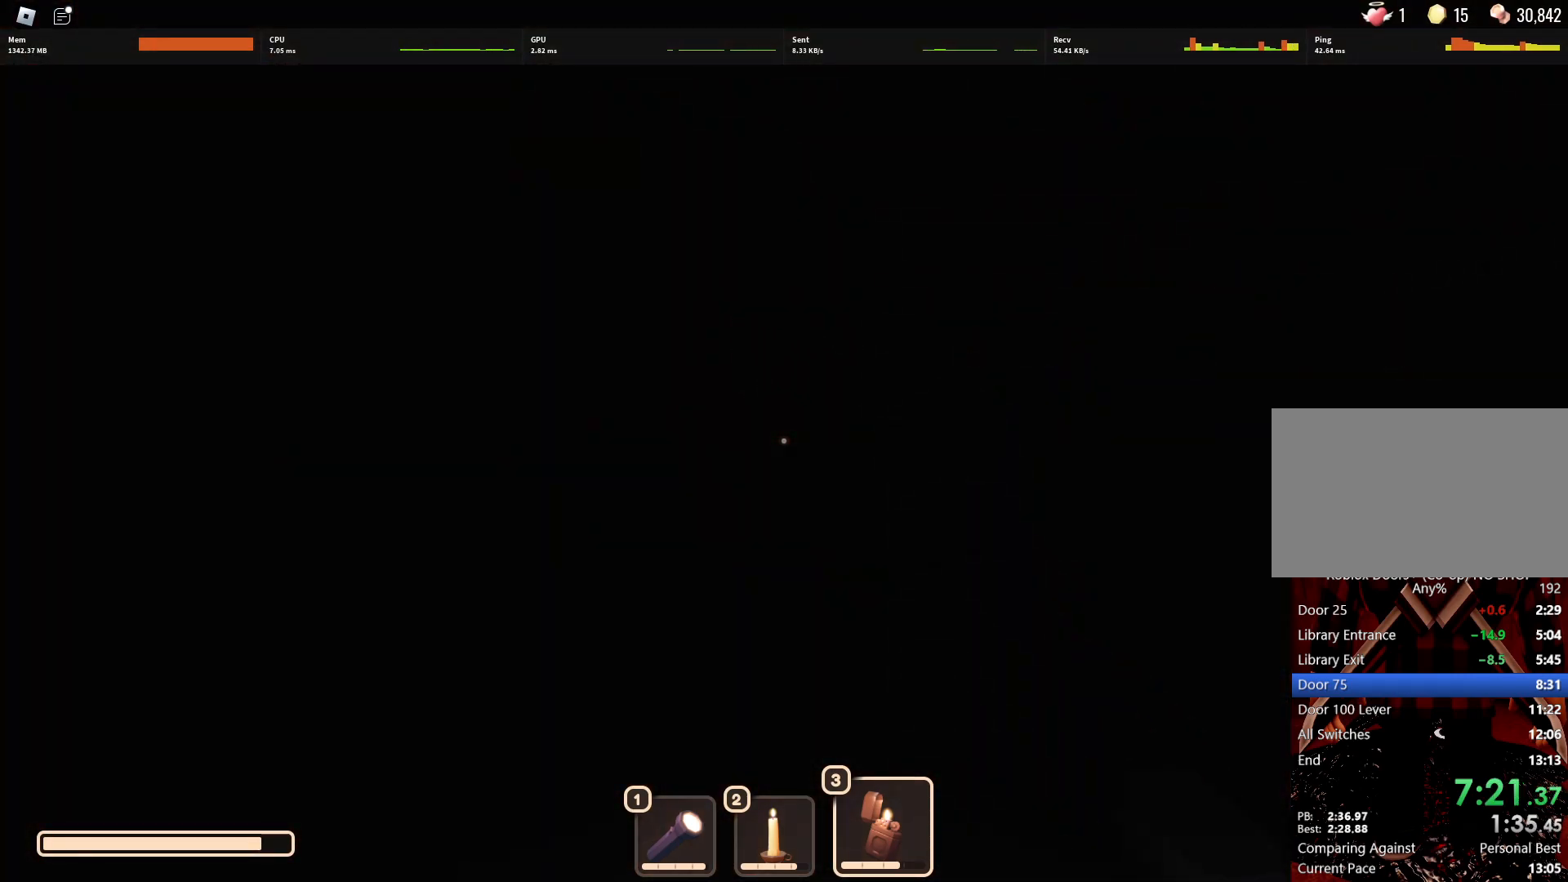
{"keys": [], "mouse": [], "events": [[283, "w", "down"], [417, "w", "up"]]}
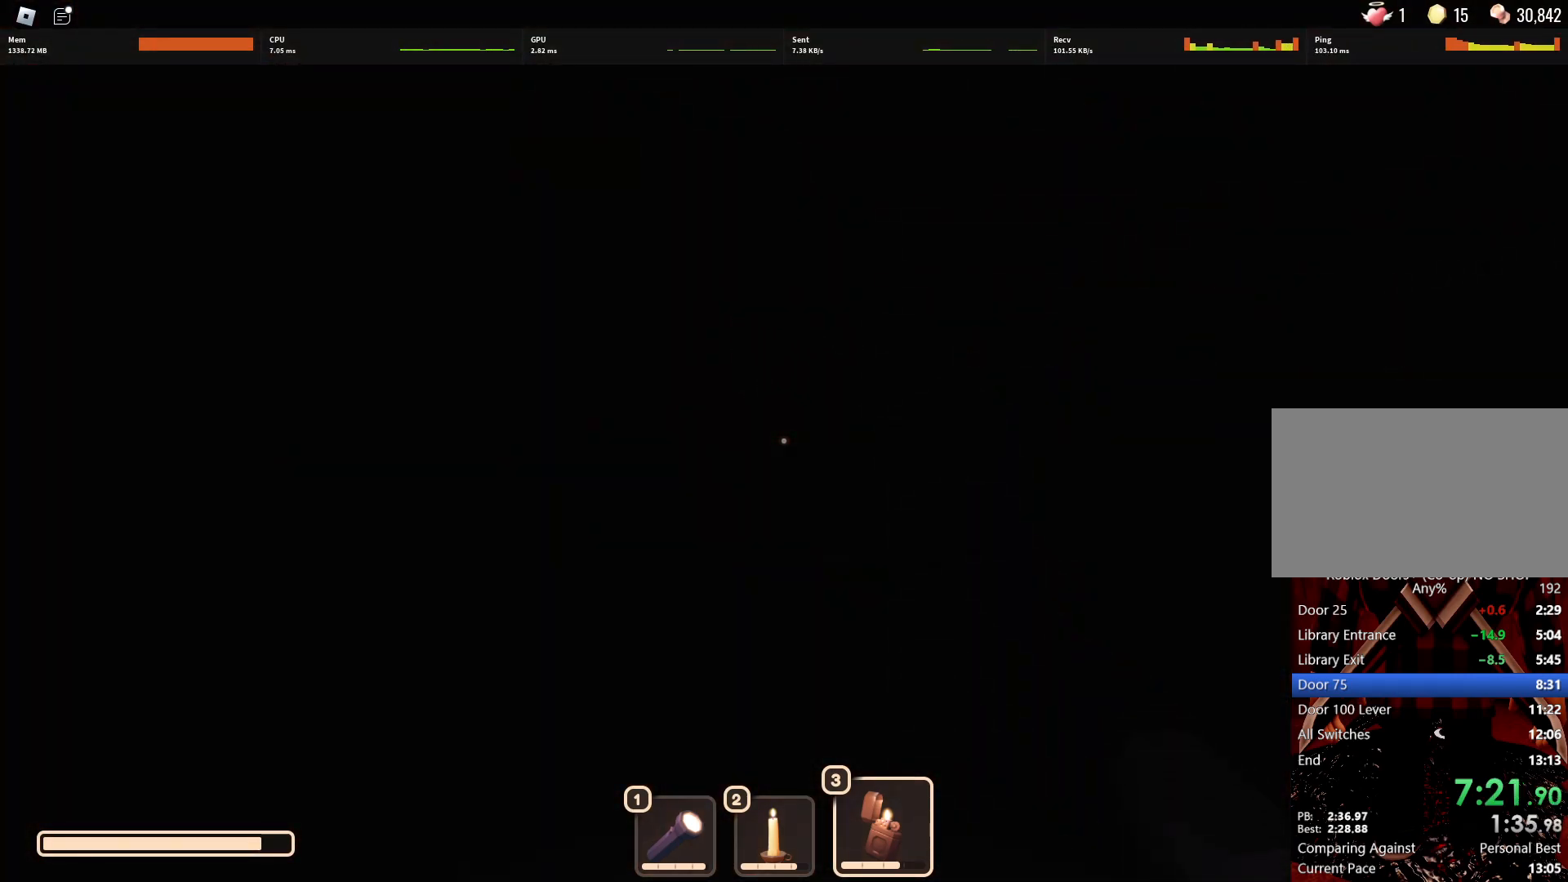
{"keys": ["w"], "mouse": [], "events": [[250, "w", "down"]]}
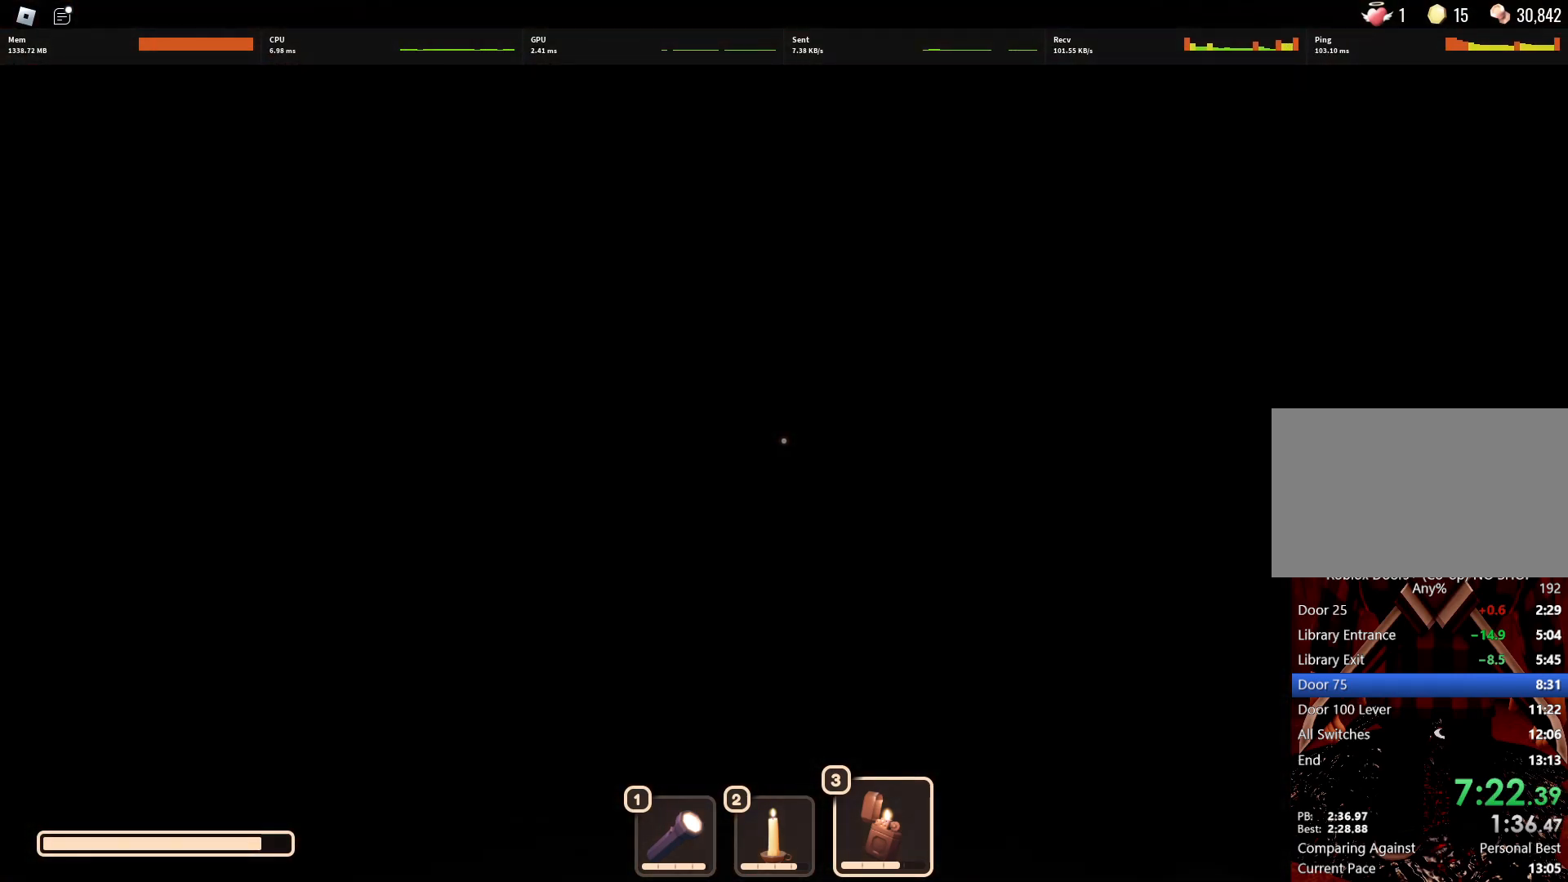
{"keys": ["w"], "mouse": [], "events": []}
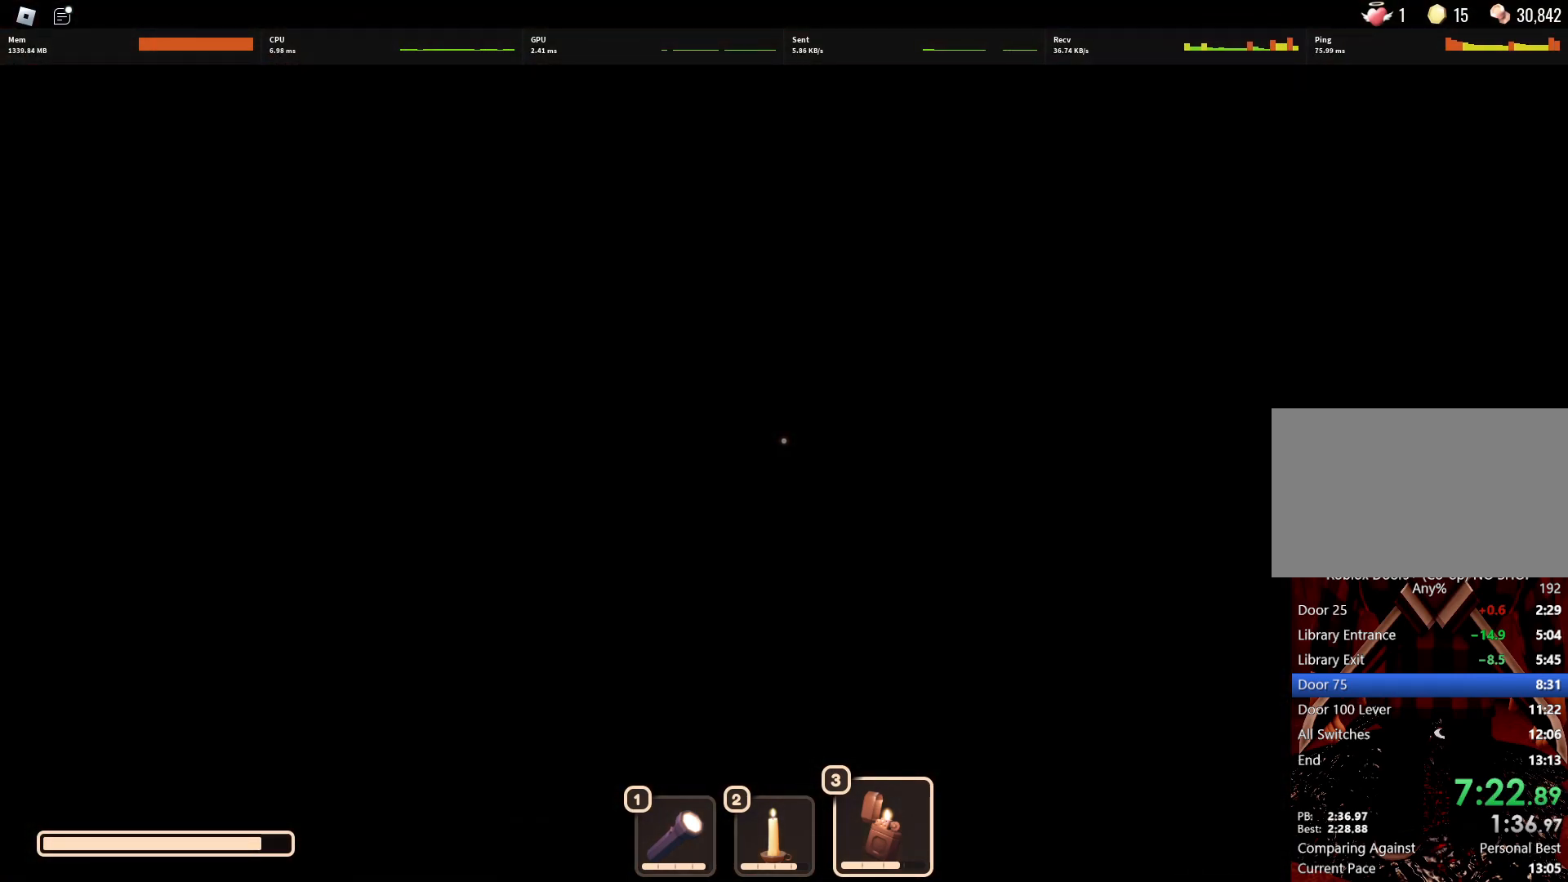
{"keys": ["w"], "mouse": [], "events": []}
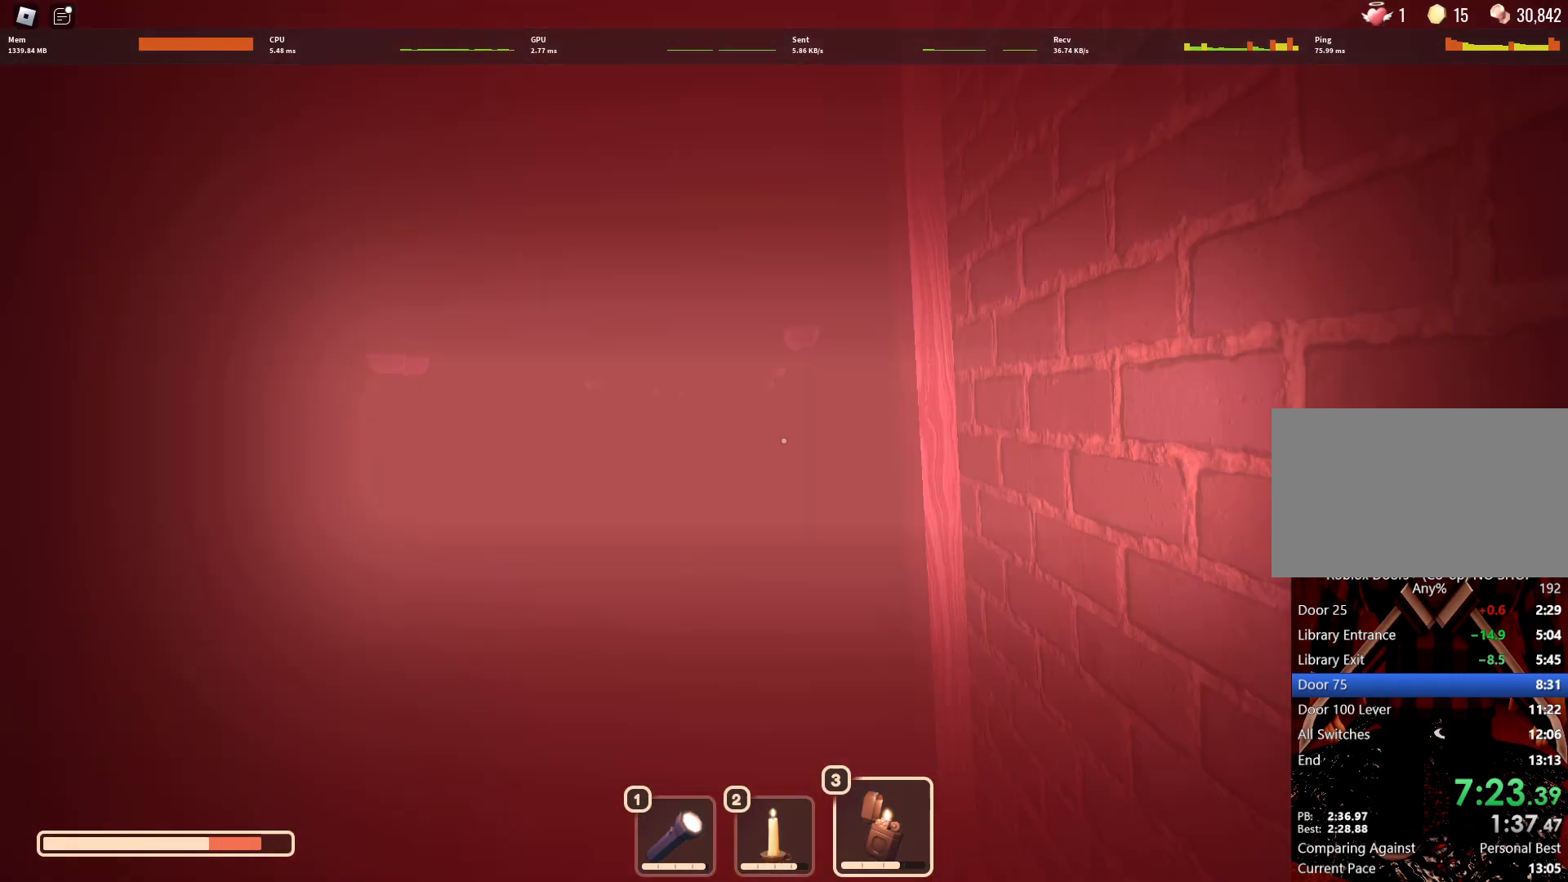
{"keys": ["a", "w"], "mouse": ["left"], "events": [[483, "a", "down"], [483, "mouse_left", "down"]]}
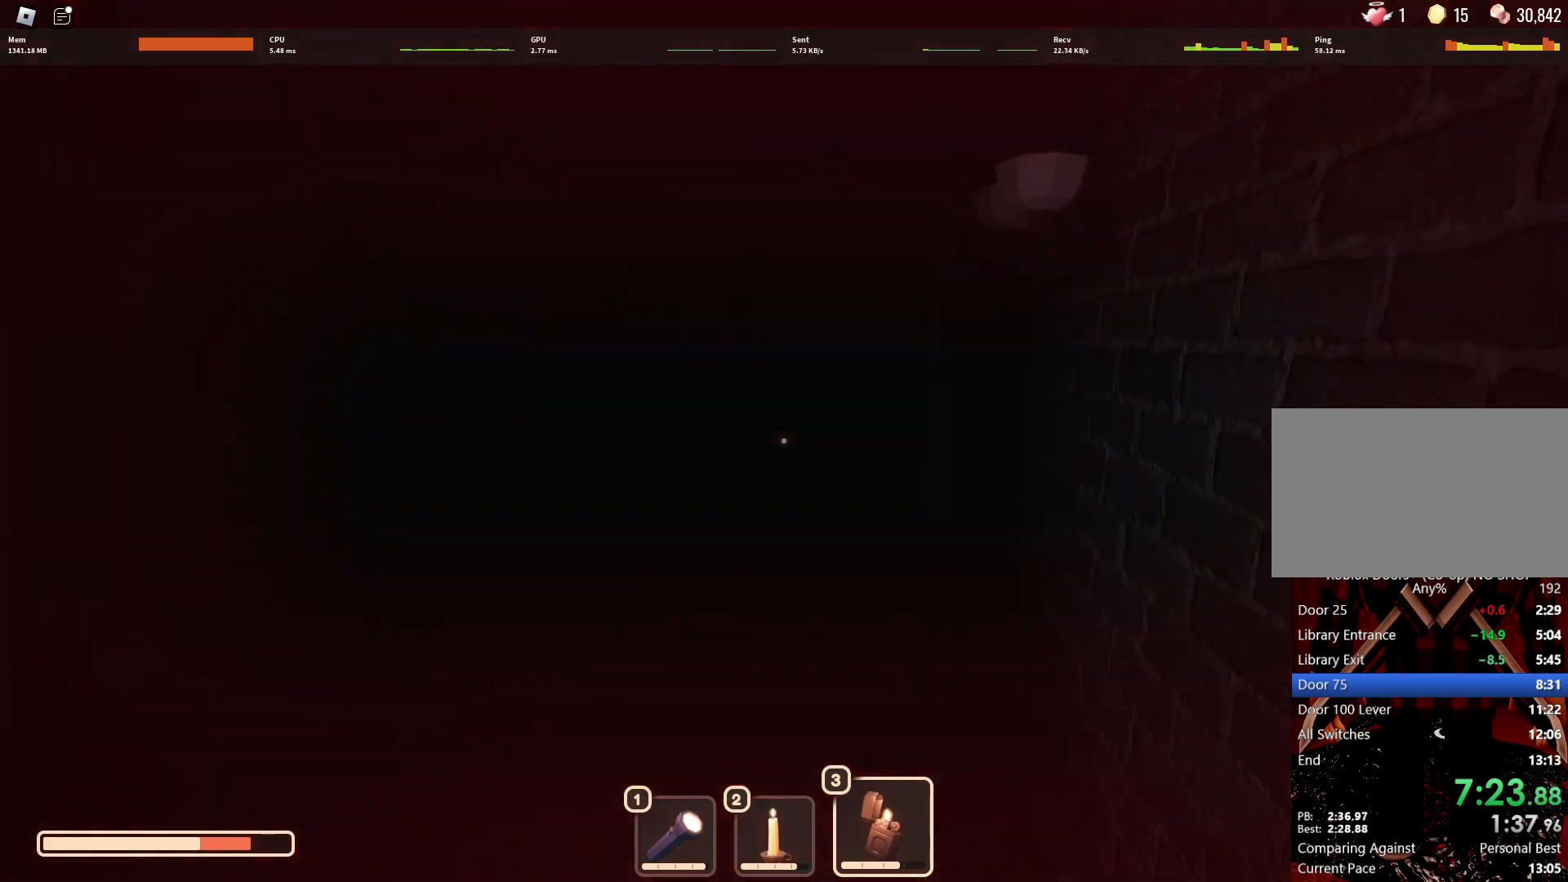
{"keys": ["w"], "mouse": [], "events": [[83, "a", "up"], [83, "mouse_left", "up"]]}
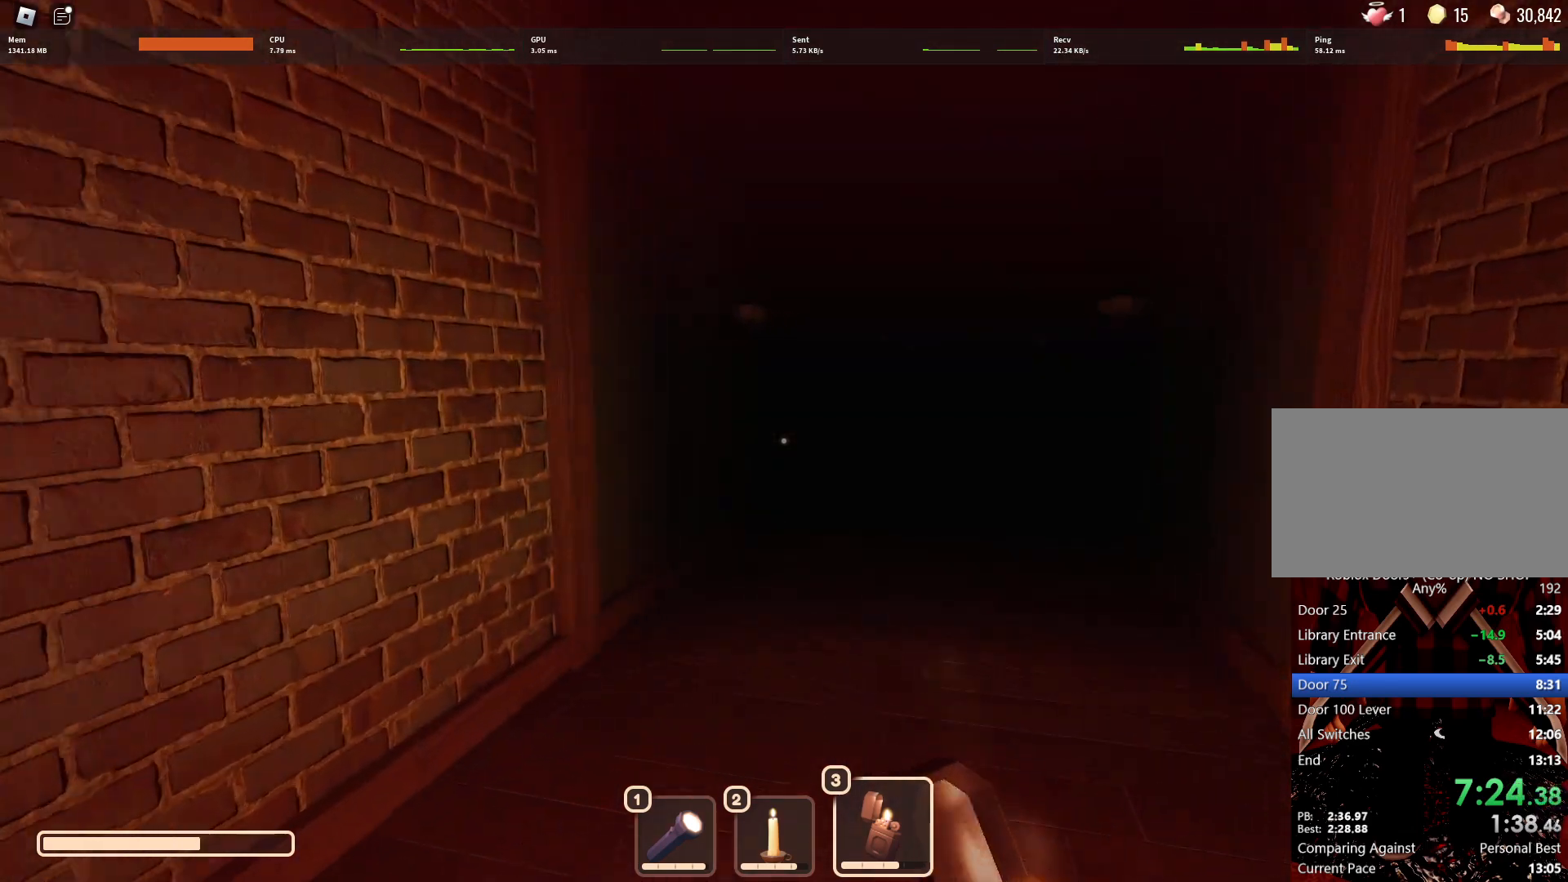
{"keys": ["w"], "mouse": ["left"], "events": [[367, "mouse_left", "down"]]}
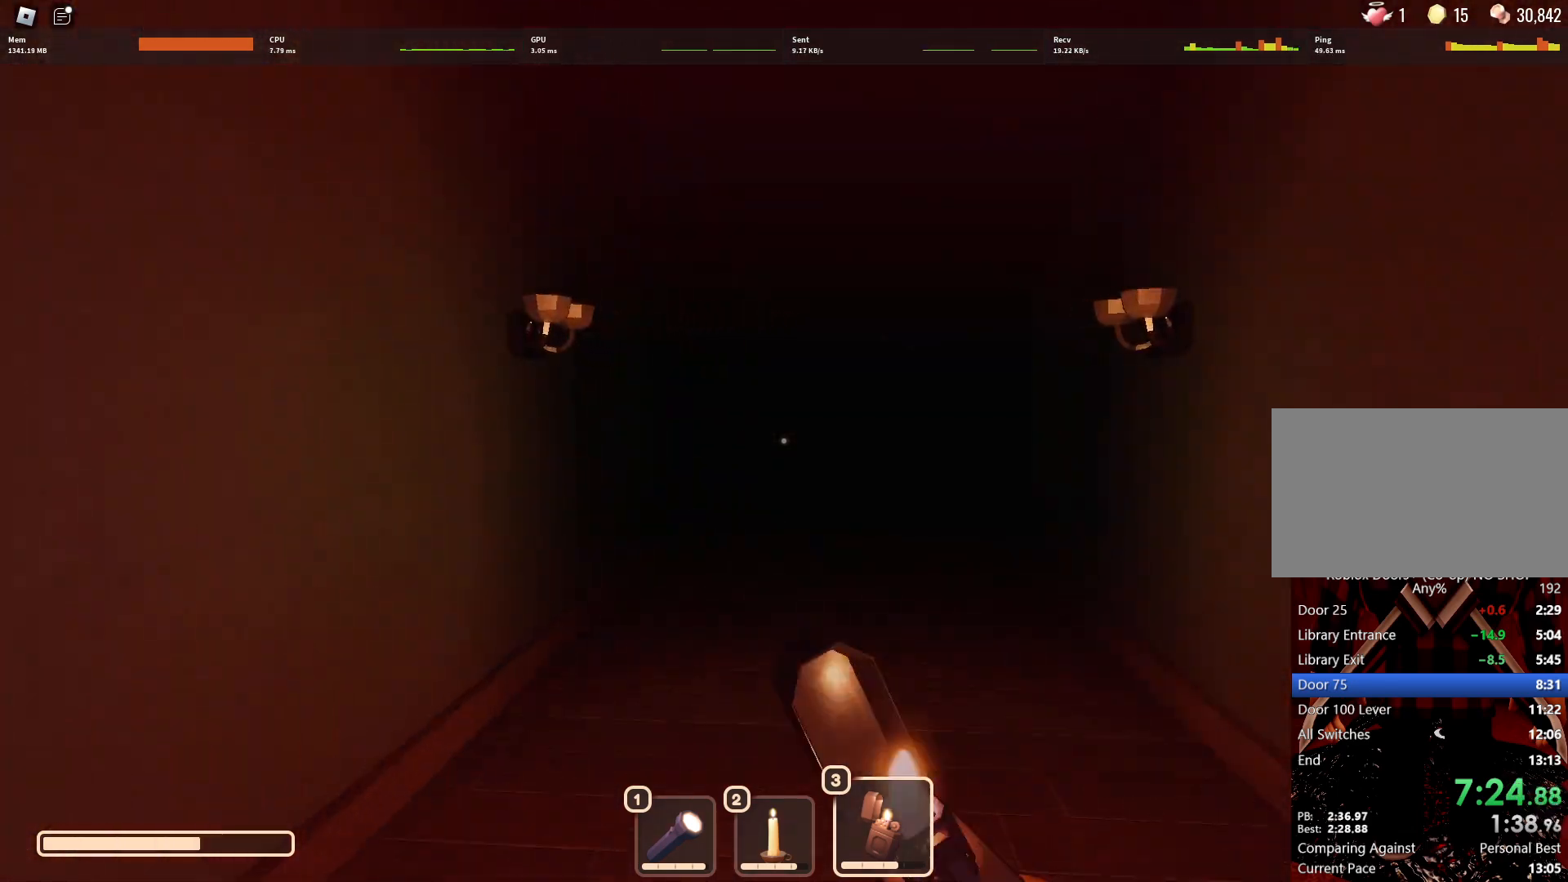
{"keys": ["w"], "mouse": [], "events": [[17, "mouse_left", "up"]]}
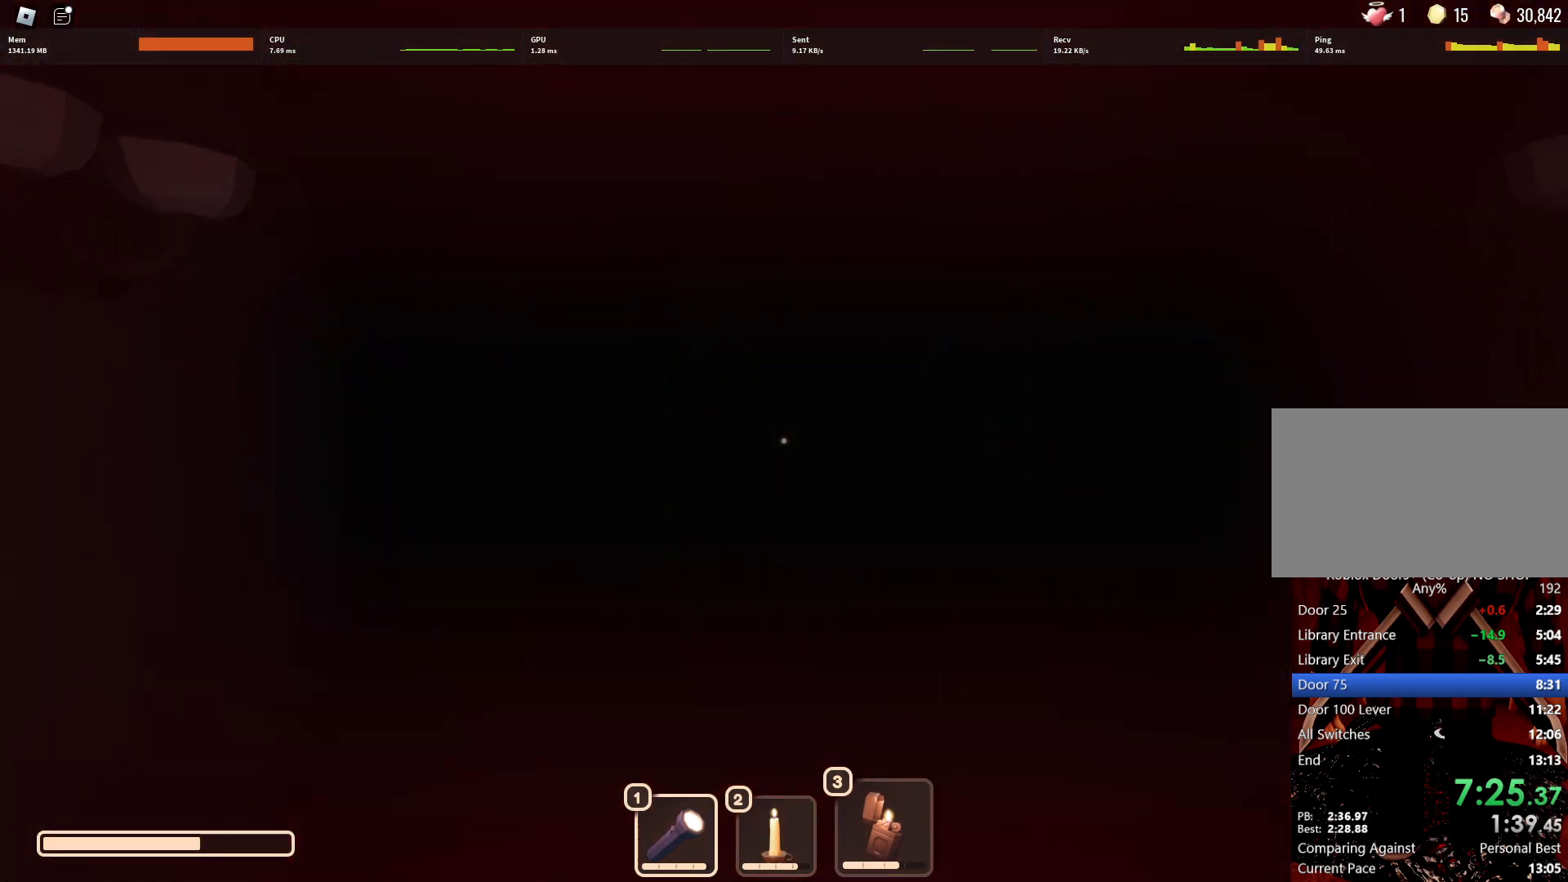
{"keys": ["w"], "mouse": [], "events": [[33, "1", "down"], [117, "1", "up"], [267, "mouse_left", "down"], [350, "mouse_left", "up"]]}
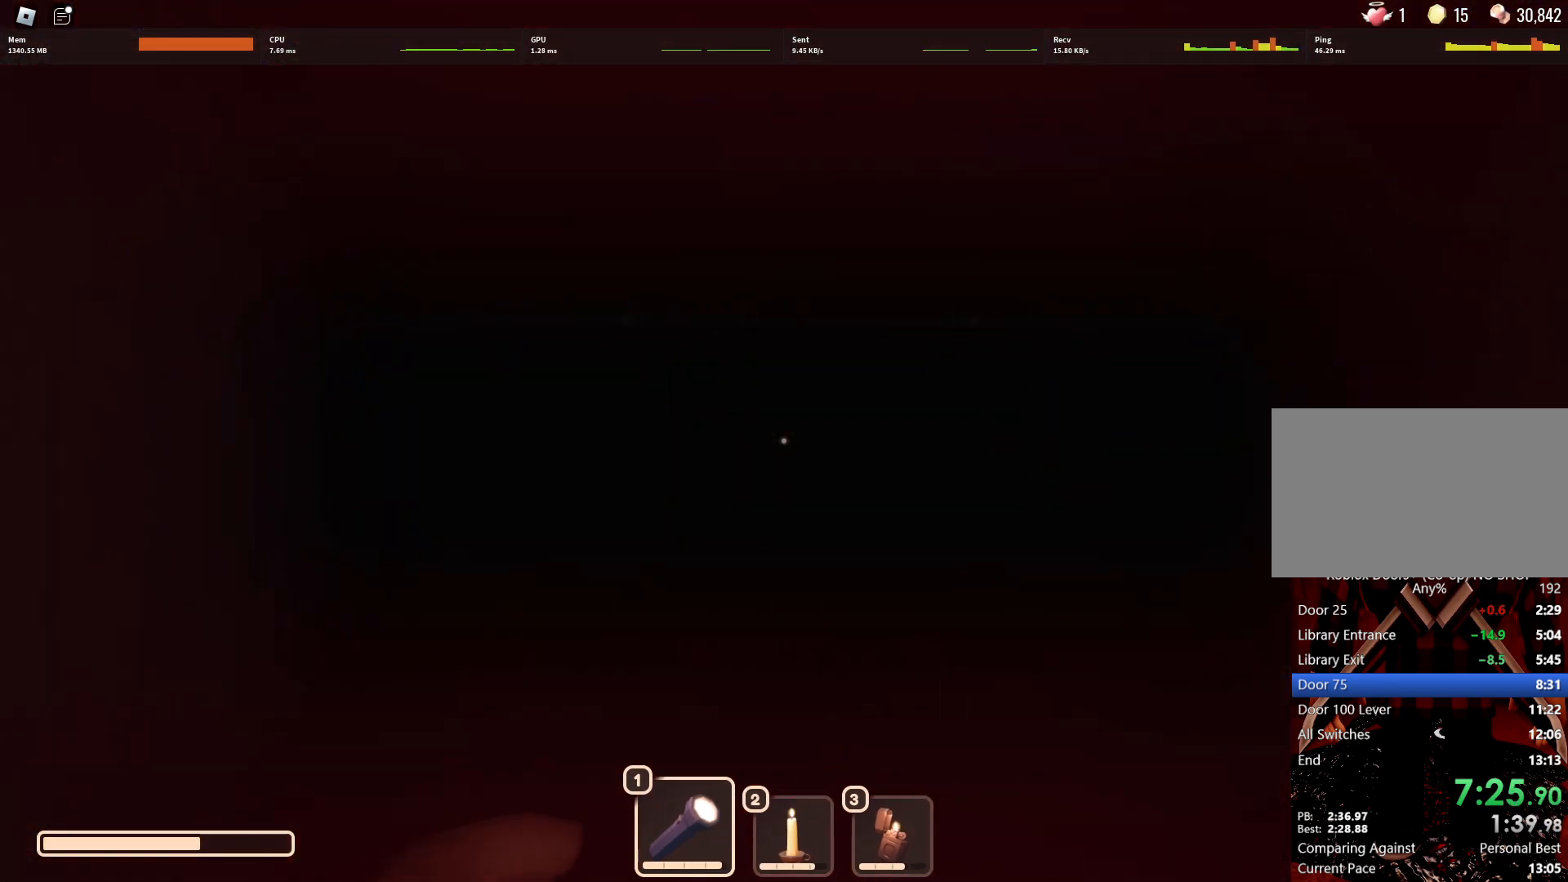
{"keys": ["w"], "mouse": [], "events": []}
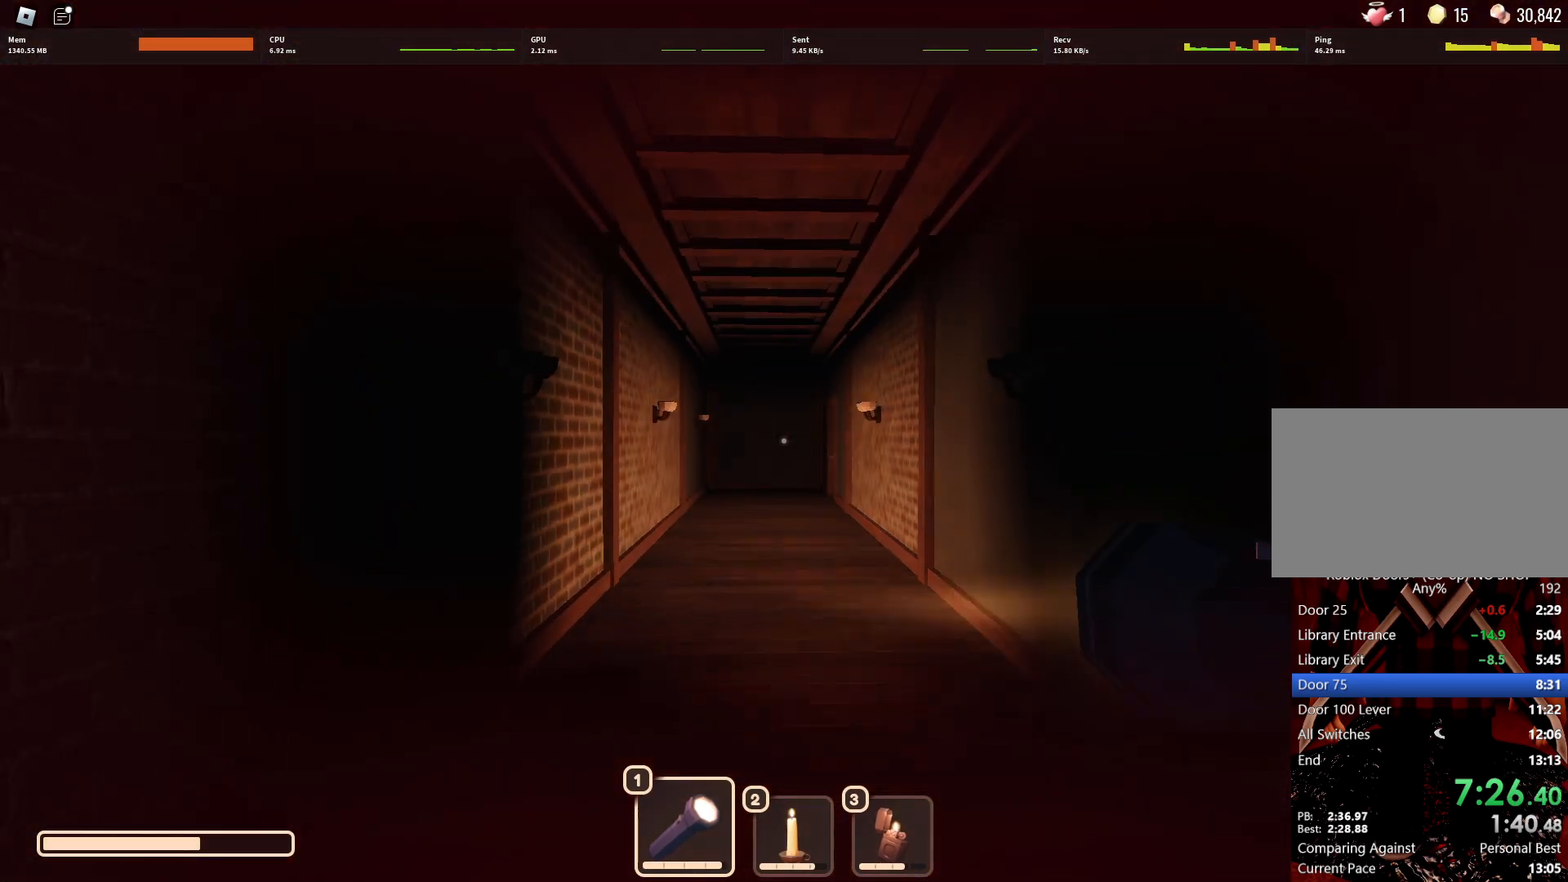
{"keys": ["w"], "mouse": [], "events": [[383, "mouse_left", "down"], [483, "mouse_left", "up"]]}
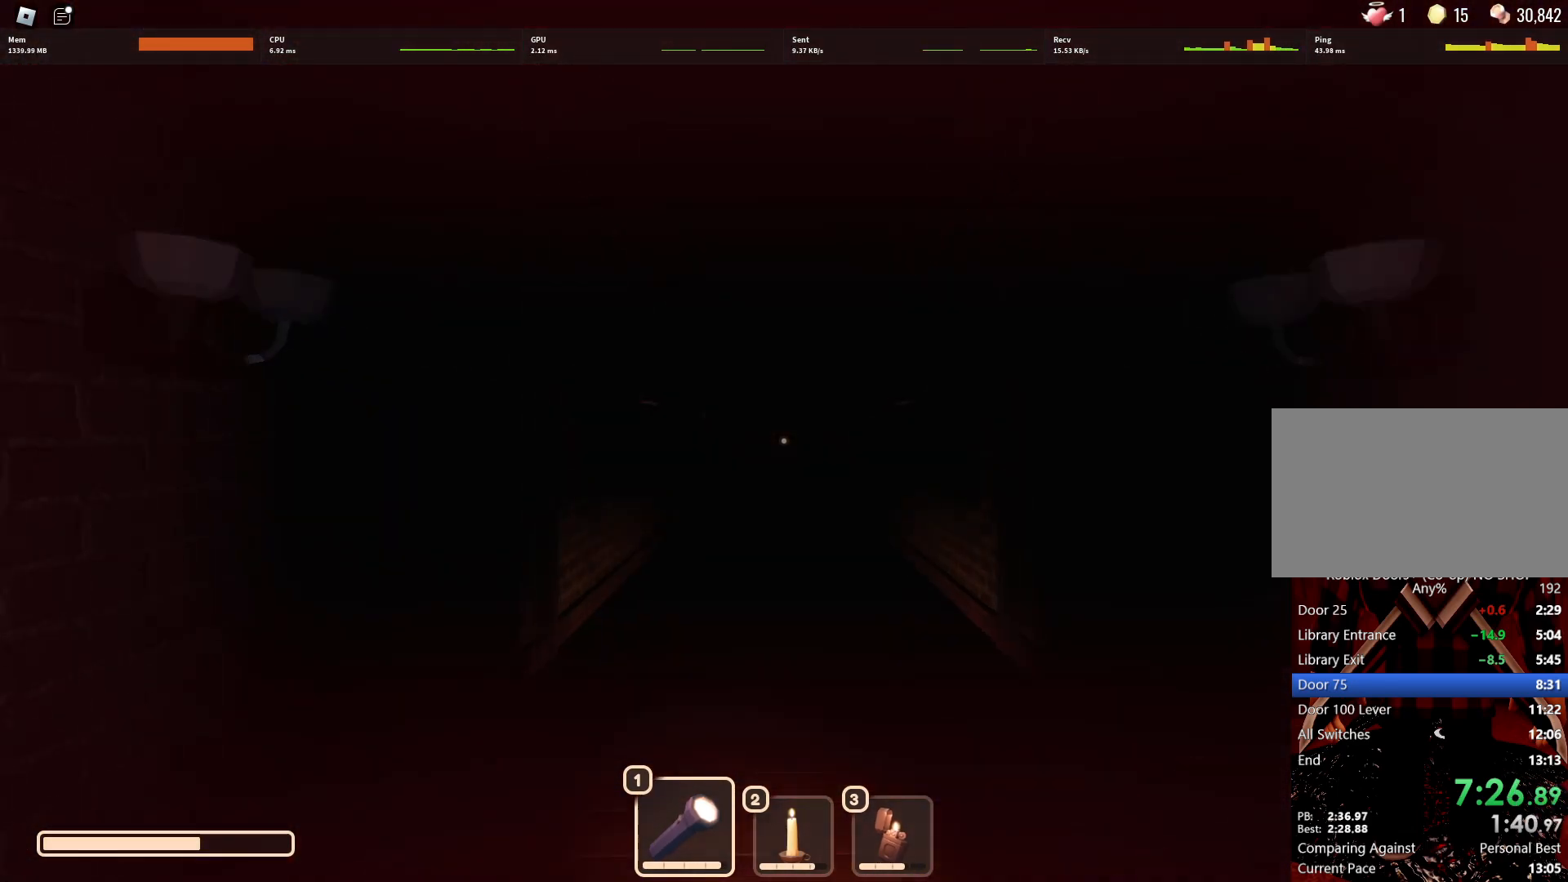
{"keys": ["w"], "mouse": [], "events": []}
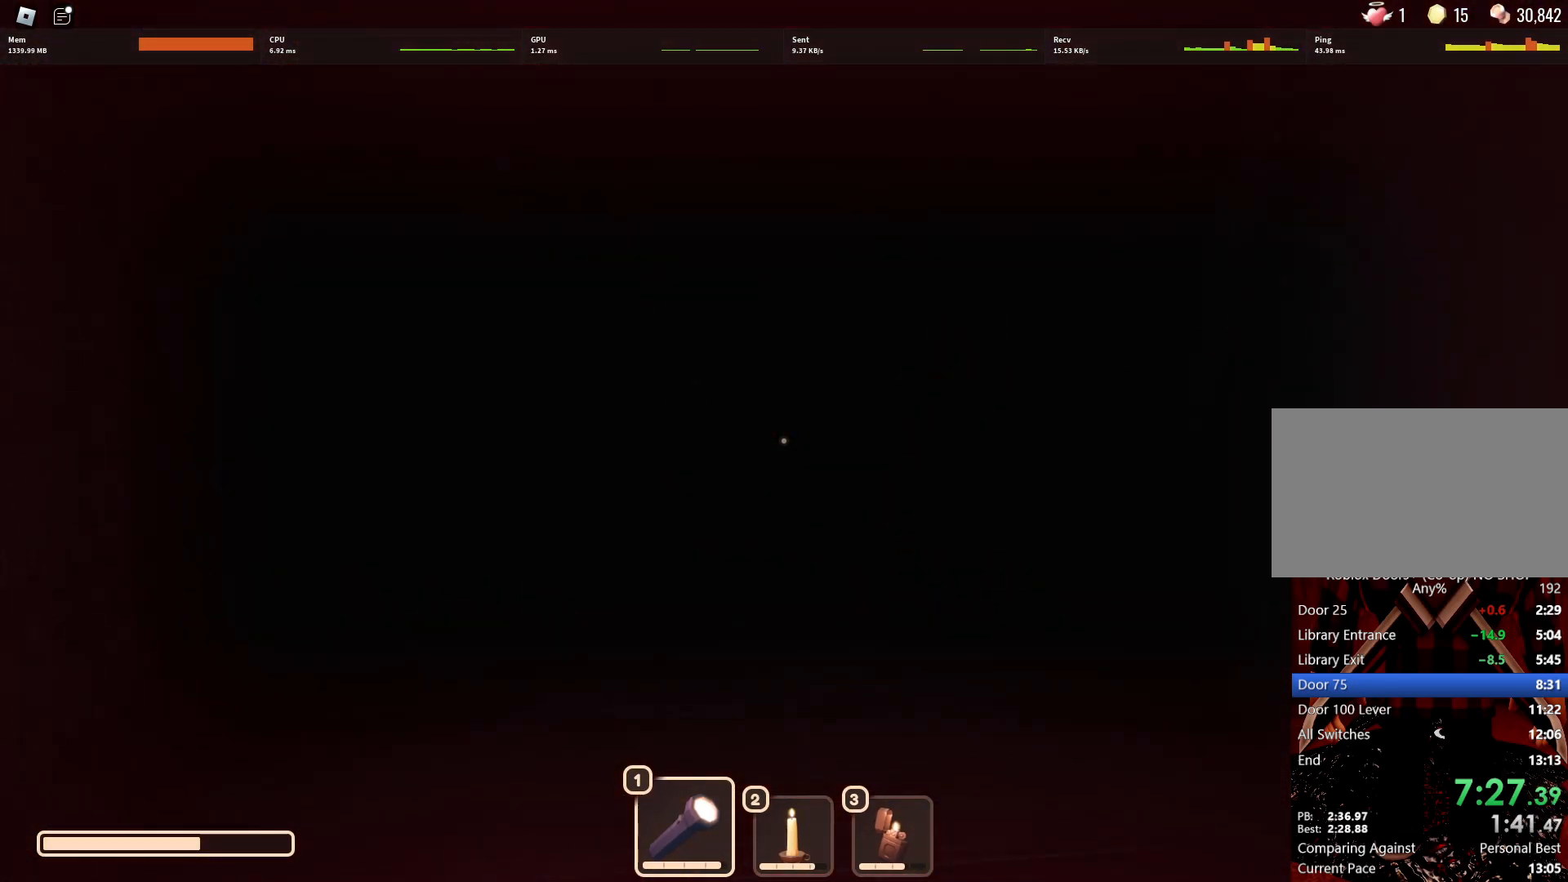
{"keys": ["w"], "mouse": [], "events": []}
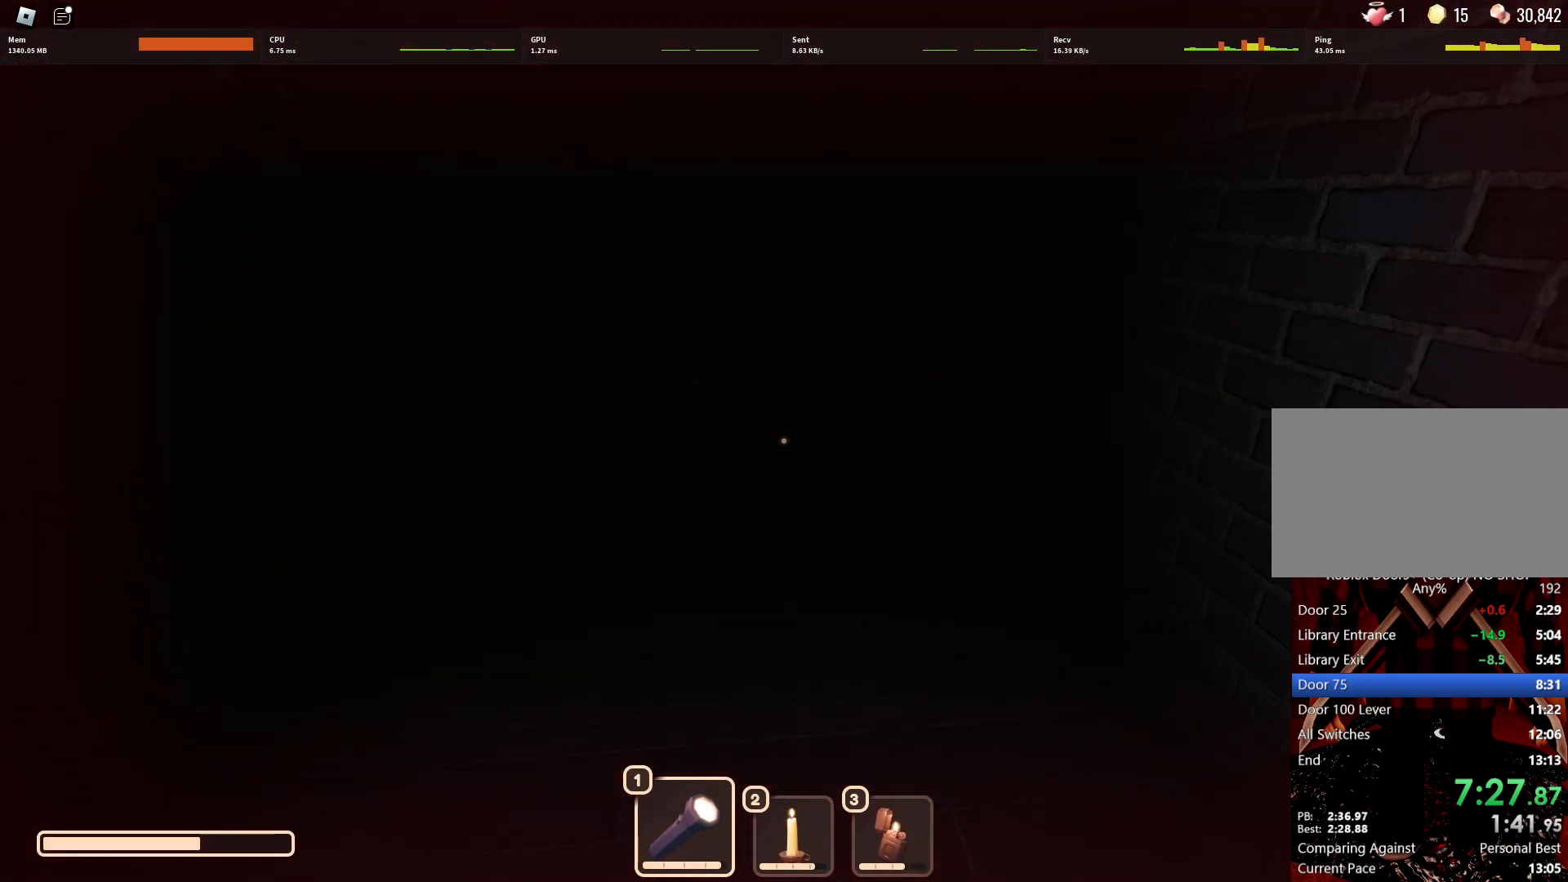
{"keys": ["w"], "mouse": [], "events": [[117, "1", "down"], [200, "1", "up"]]}
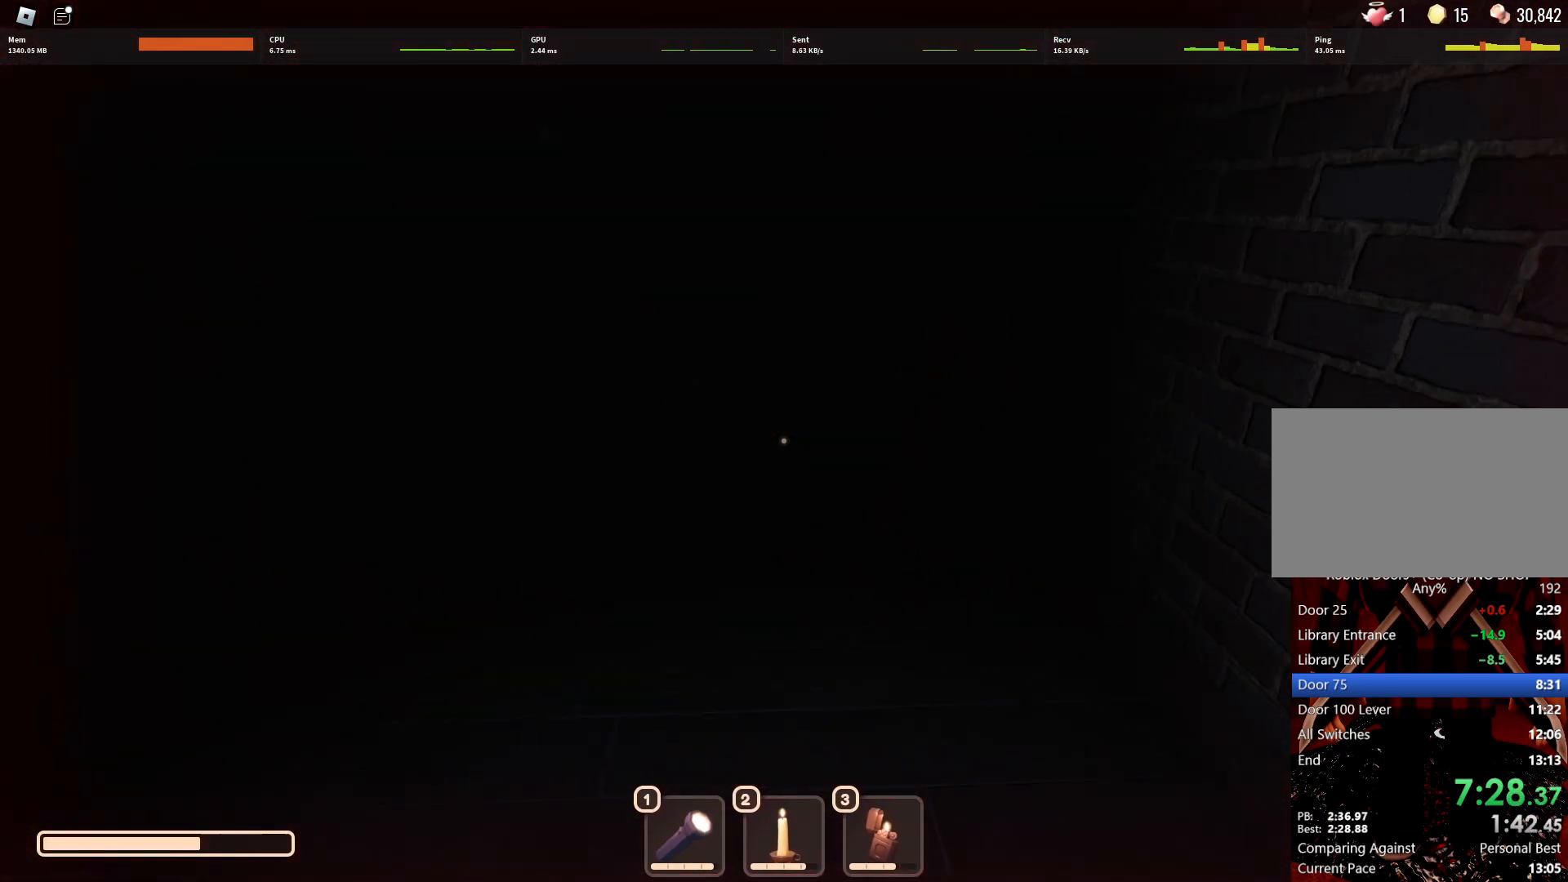
{"keys": ["w"], "mouse": [], "events": []}
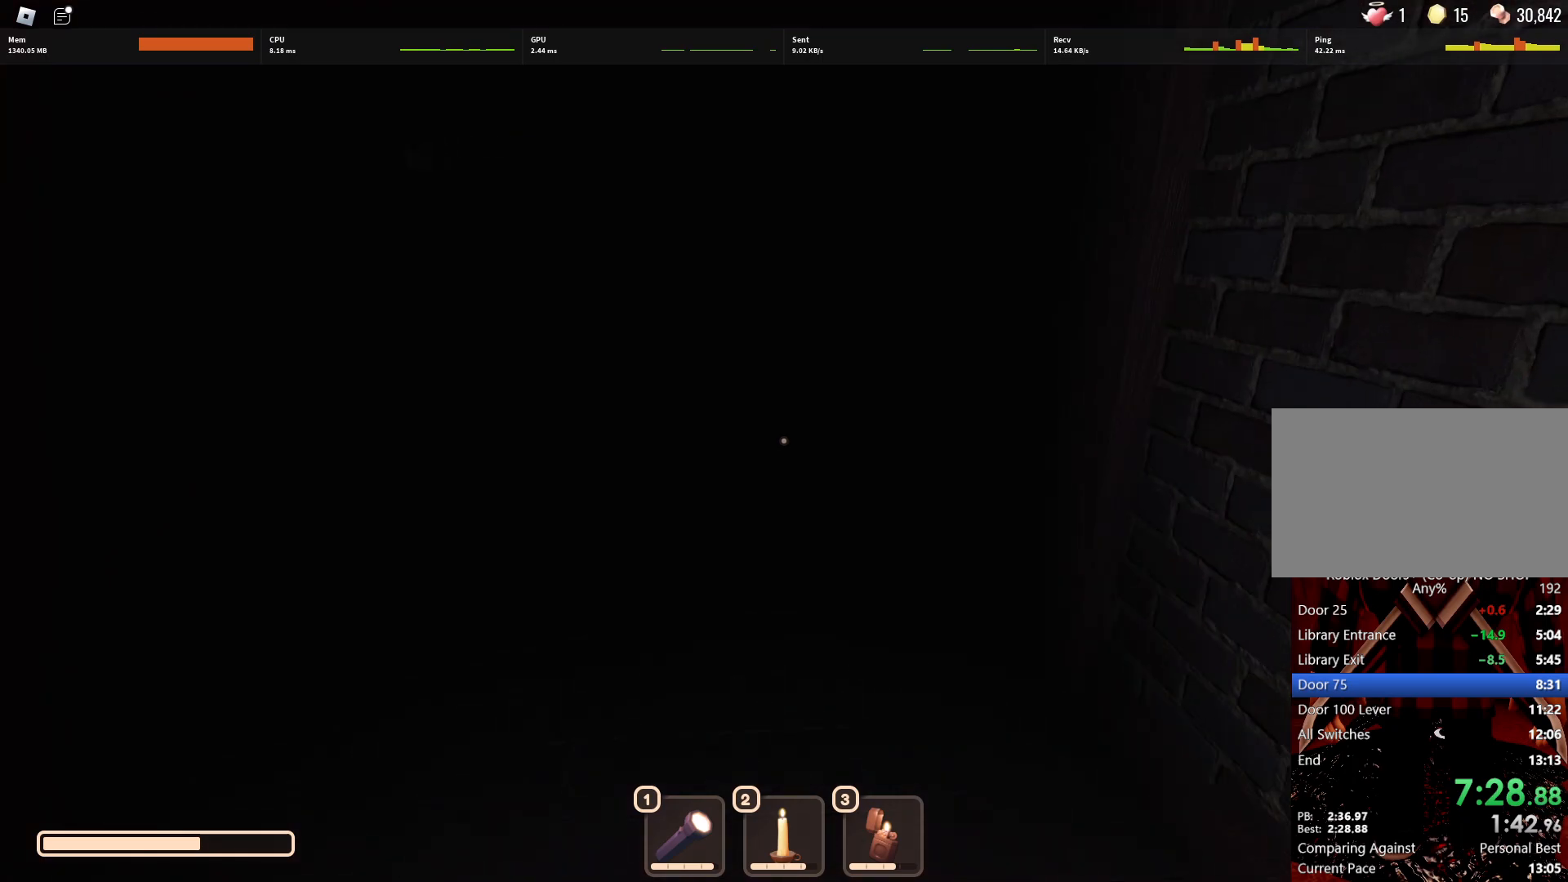
{"keys": ["w"], "mouse": [], "events": []}
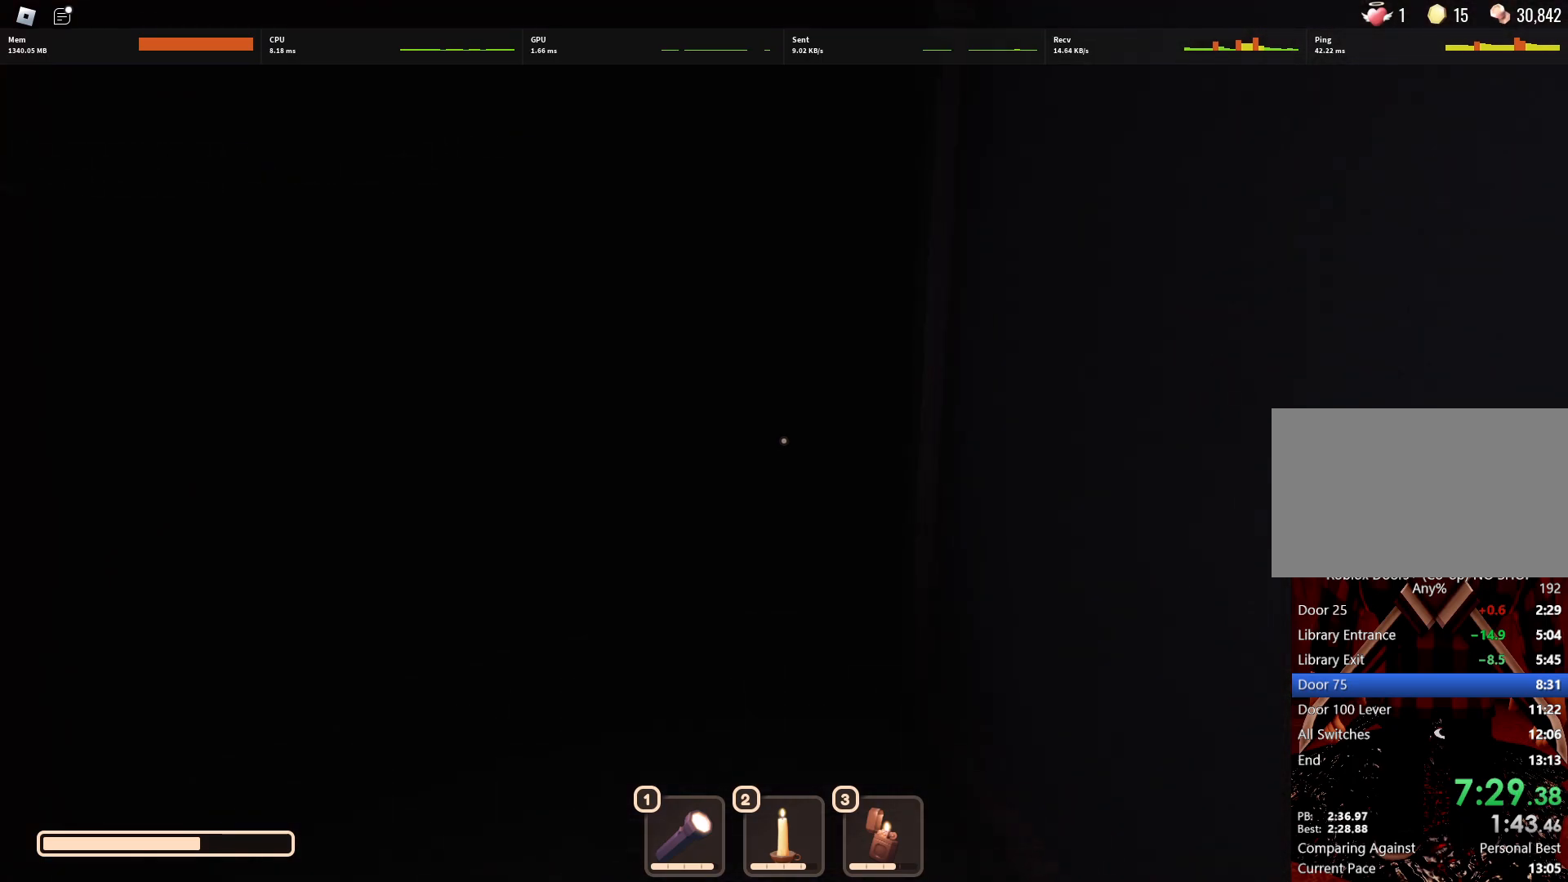
{"keys": ["w"], "mouse": [], "events": []}